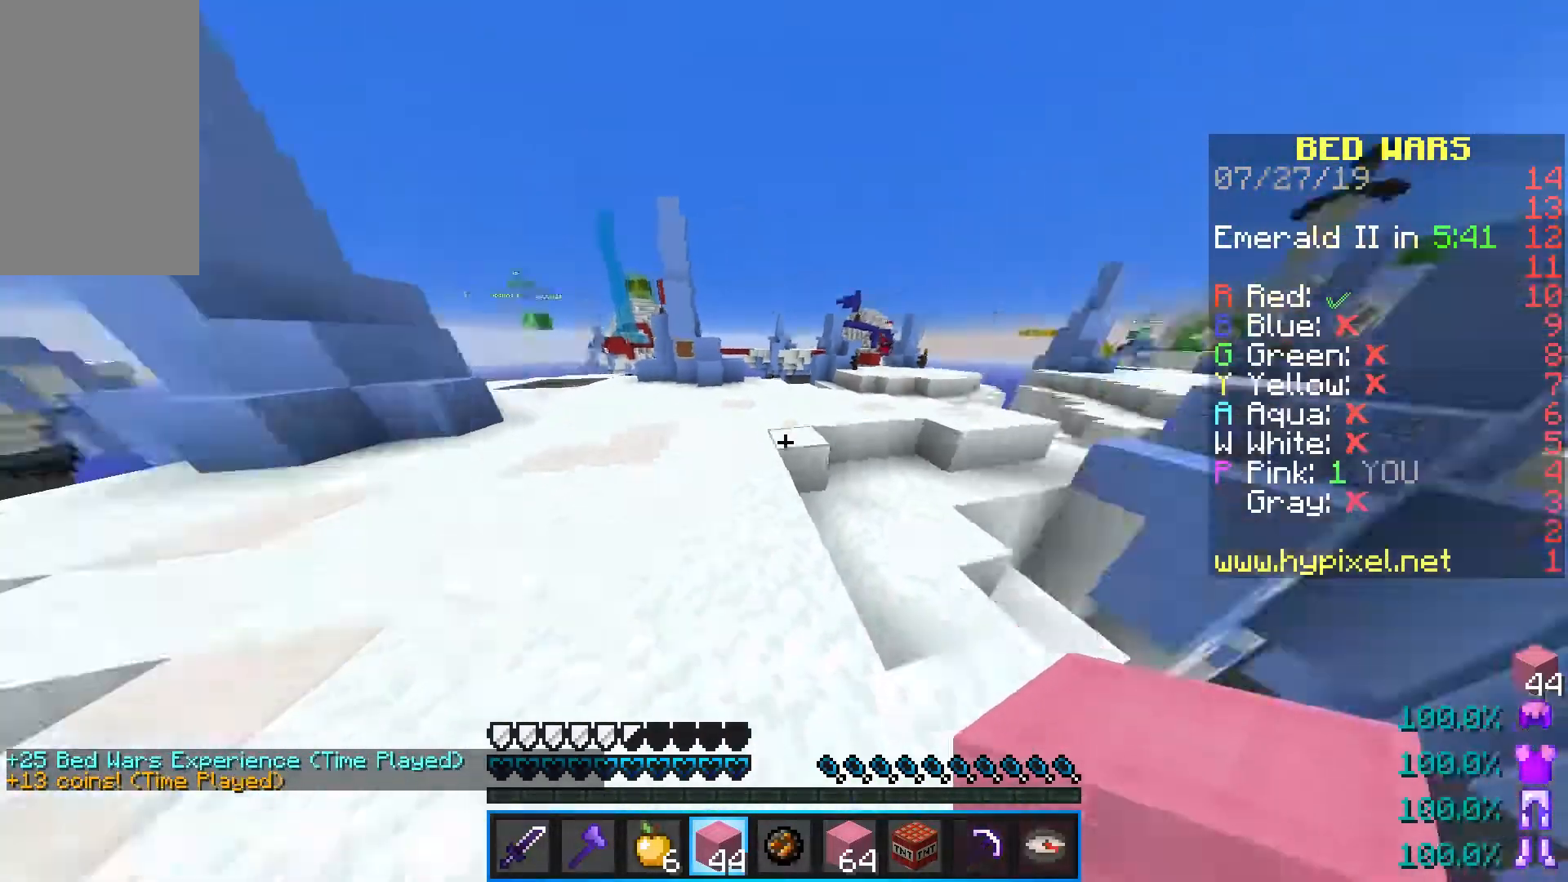
Gameplay with keyboard and mouse; each line is a JSON object with the keys and mouse buttons held at the frame after it. "events" lists presses ("down") and releases ("up") of "a", "d", "s", "shift", "space", "w", "mouse_left" and "mouse_right" between this image and that frame as [ms after this image, input, new state], when the widget could be followed in between. "mouse_left", "mouse_right" = the "left", "right" buttons of the "mouse" list. No other keys are recorded. Fast repeated clicks can show as one long hold. Mouse movement is not recorded.
{"keys": ["a", "space", "w"], "mouse": [], "events": [[50, "a", "down"], [117, "d", "up"], [317, "space", "down"]]}
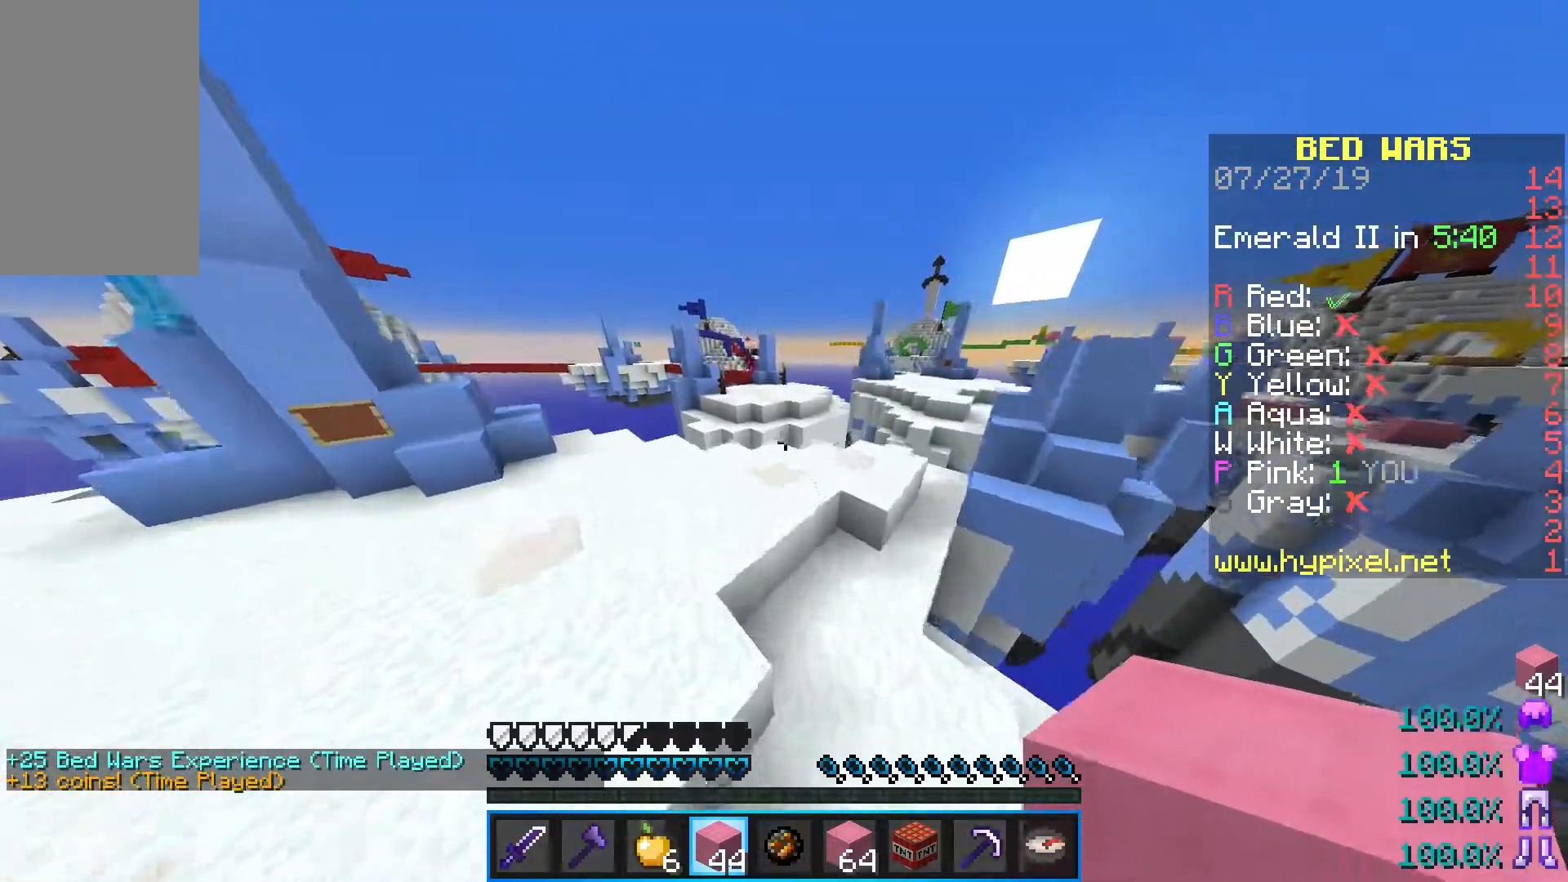
{"keys": ["space", "w"], "mouse": [], "events": [[183, "a", "up"], [217, "space", "up"], [367, "space", "down"]]}
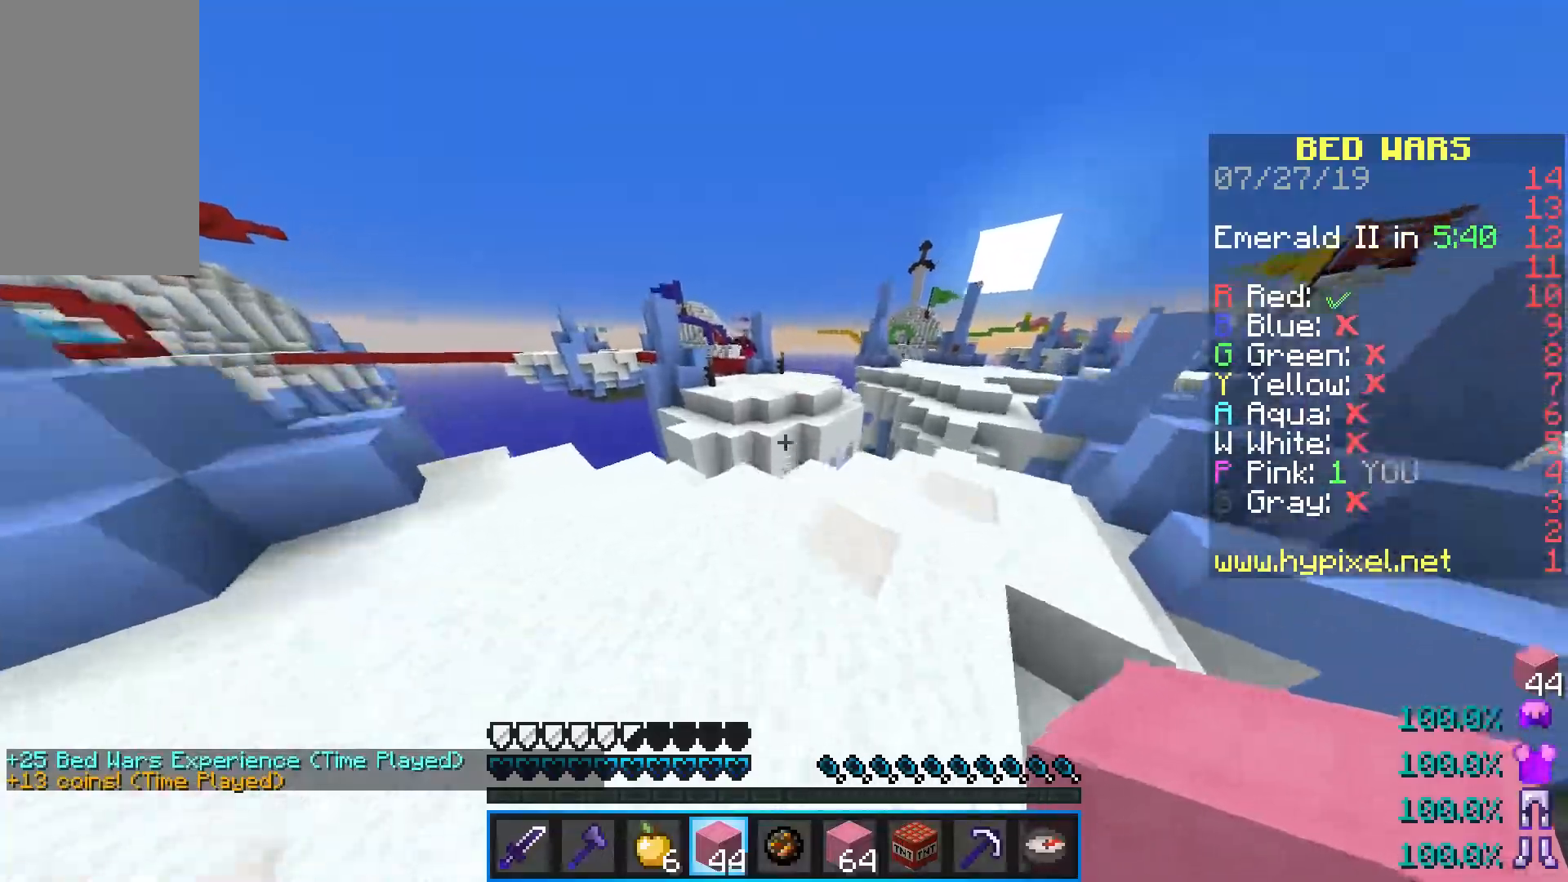
{"keys": ["a", "w"], "mouse": ["right"], "events": [[150, "space", "up"], [300, "a", "down"], [433, "mouse_right", "down"]]}
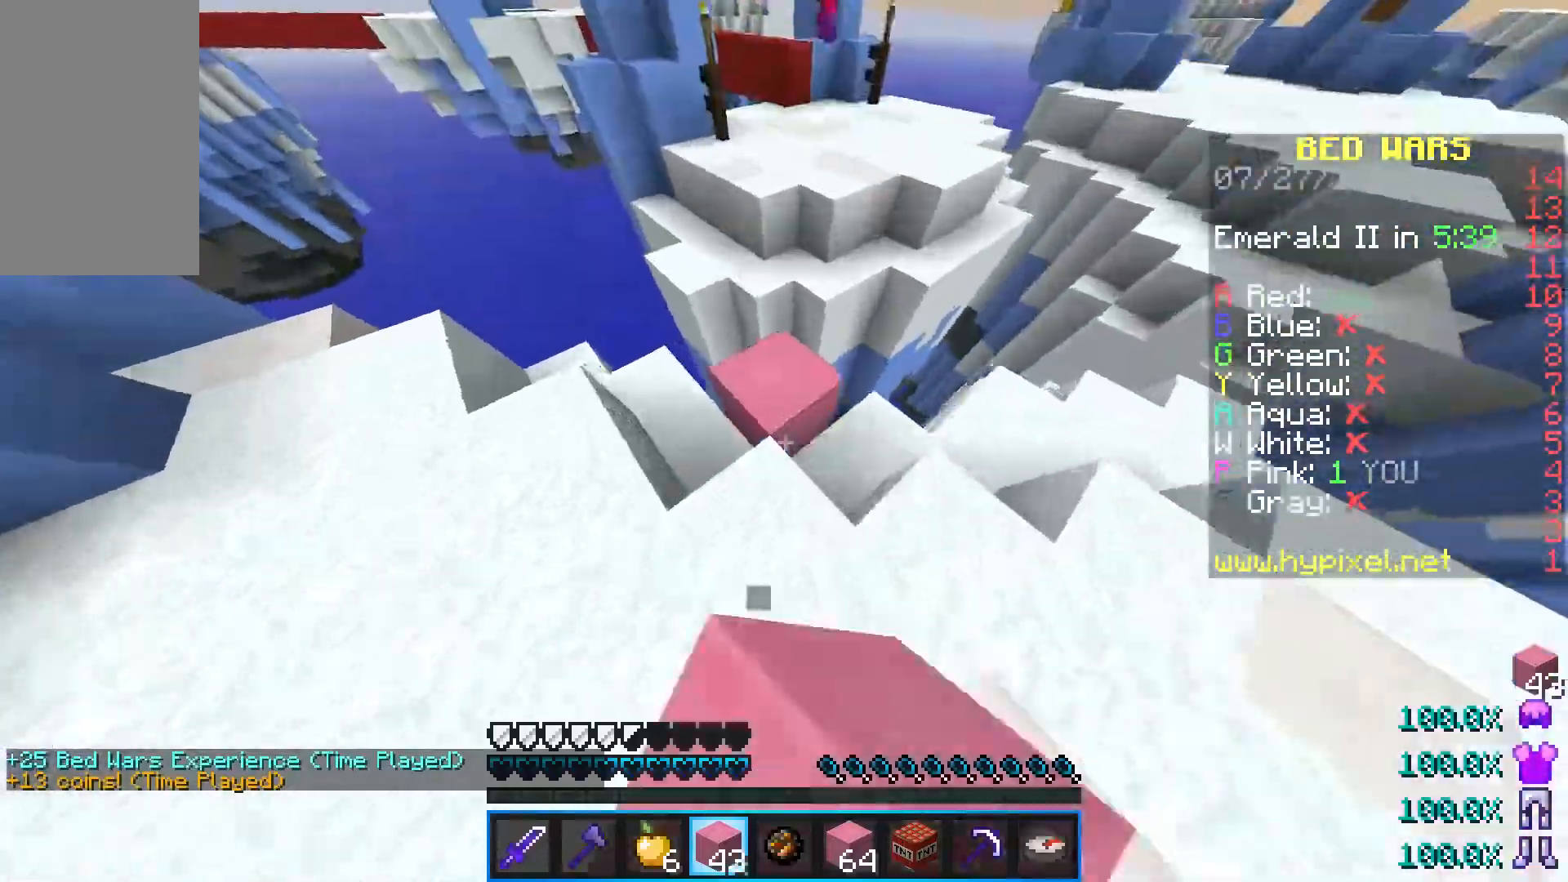
{"keys": ["space", "w"], "mouse": [], "events": [[17, "a", "up"], [67, "mouse_right", "up"], [417, "space", "down"]]}
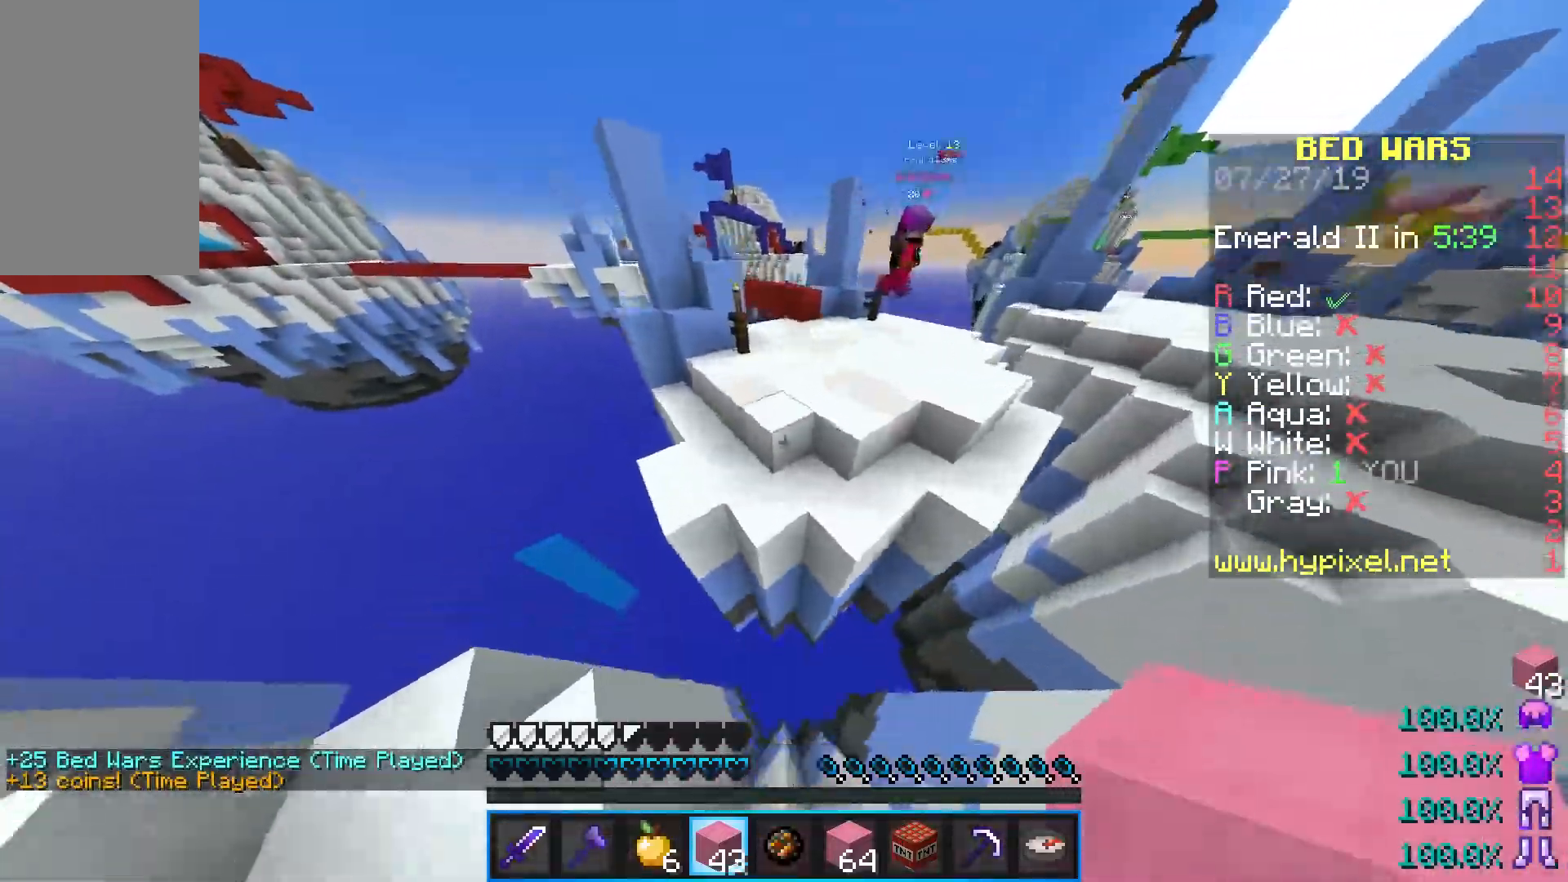
{"keys": ["w"], "mouse": [], "events": [[17, "a", "down"], [167, "space", "up"], [200, "mouse_right", "down"], [267, "a", "up"], [367, "mouse_right", "up"]]}
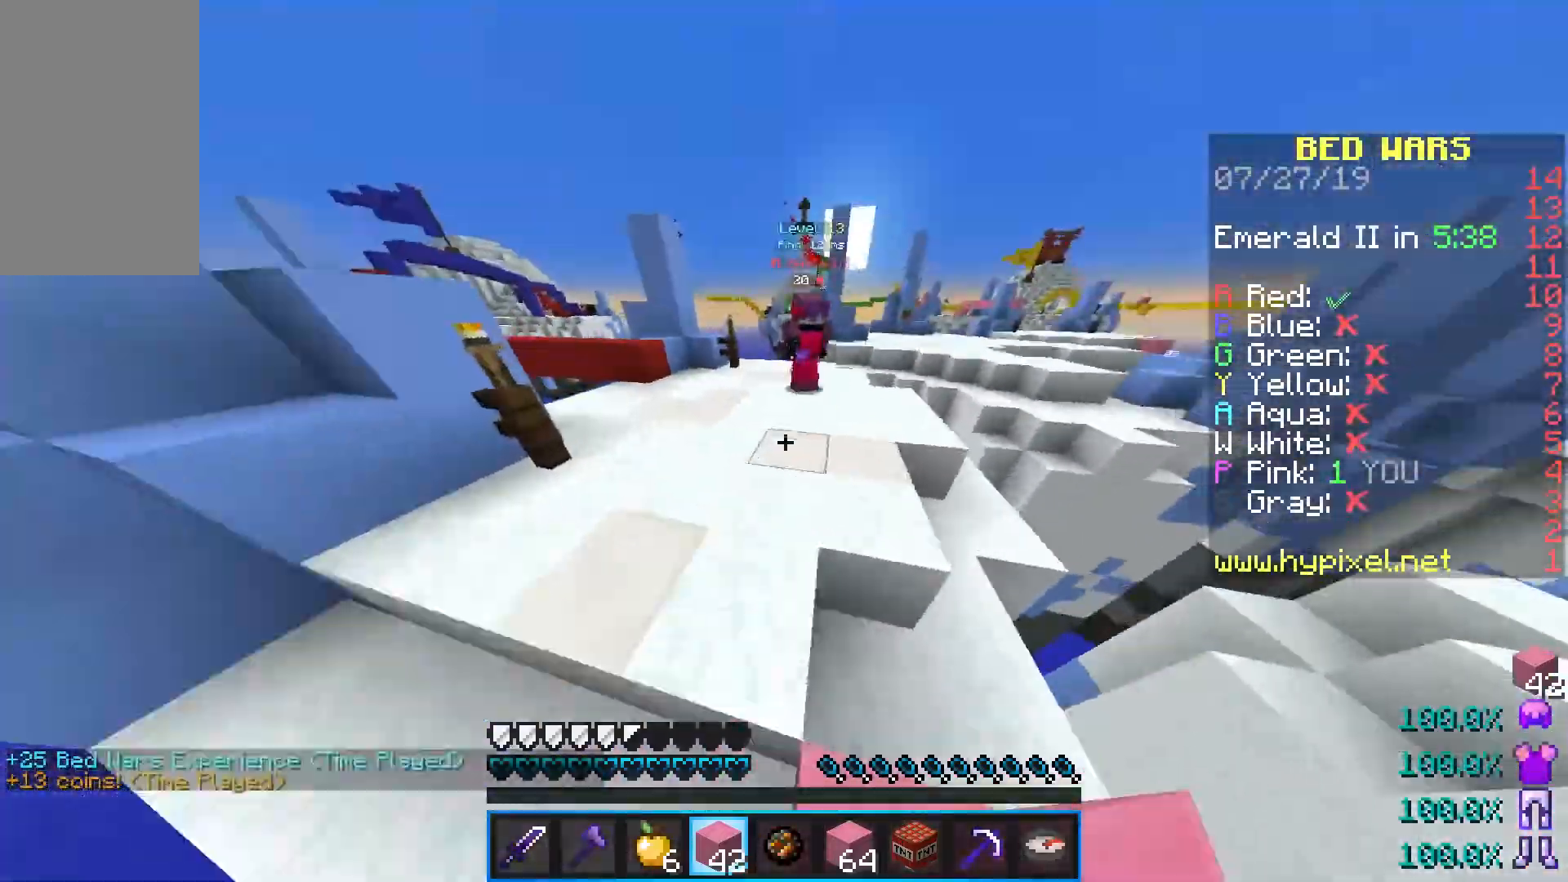
{"keys": ["a", "w"], "mouse": ["left"], "events": [[50, "space", "down"], [133, "a", "down"], [267, "space", "up"], [333, "mouse_left", "down"], [467, "mouse_left", "up"], [500, "mouse_left", "down"]]}
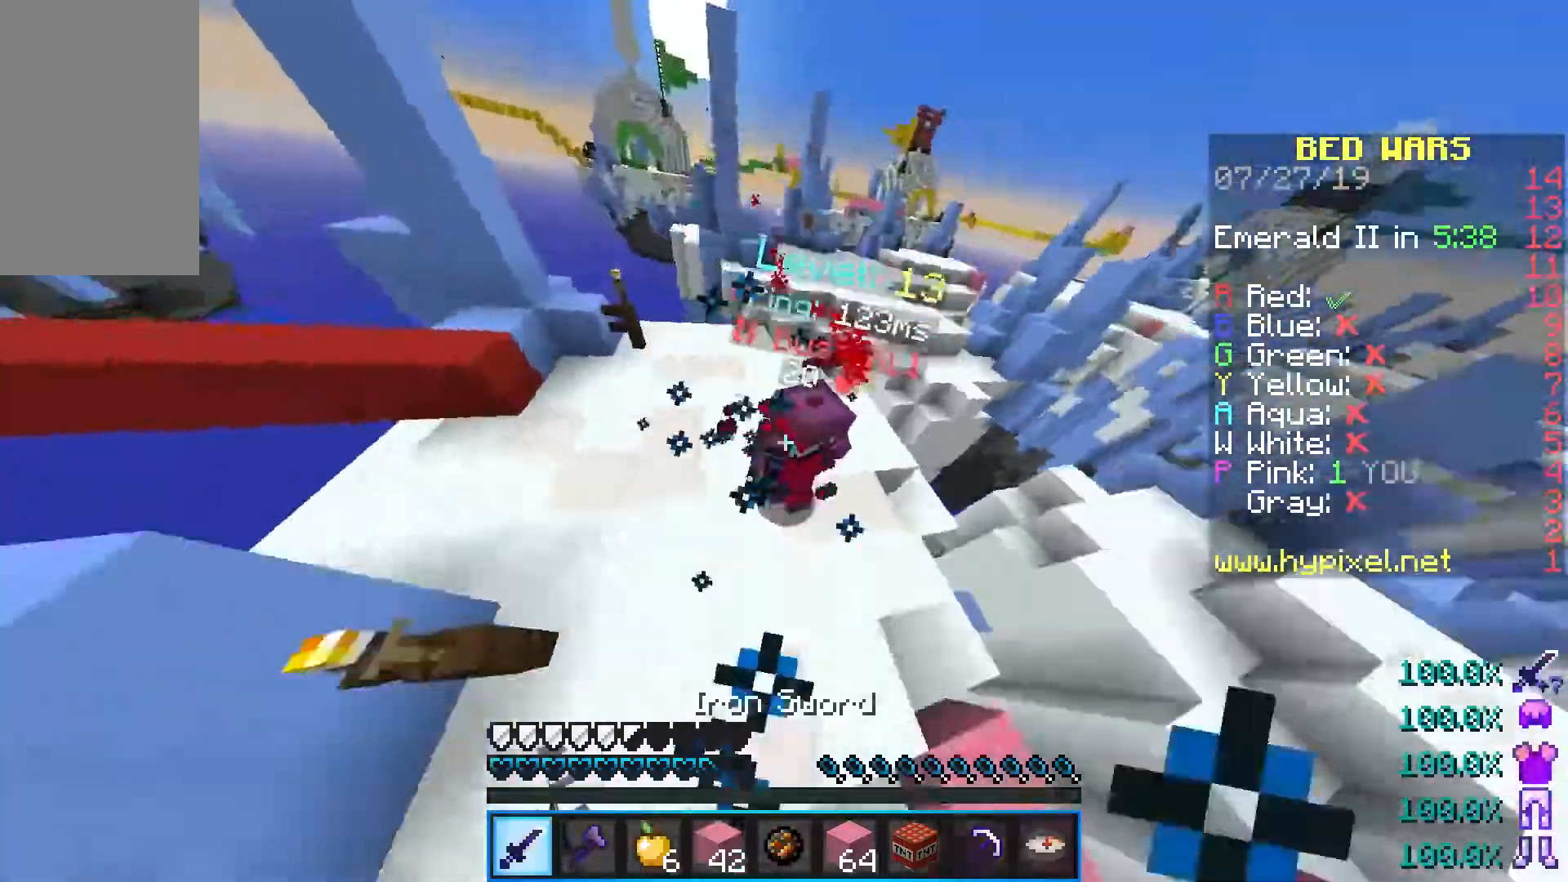
{"keys": ["a", "w"], "mouse": ["left"], "events": [[100, "mouse_left", "up"], [150, "mouse_left", "down"], [267, "mouse_left", "up"], [400, "mouse_left", "down"]]}
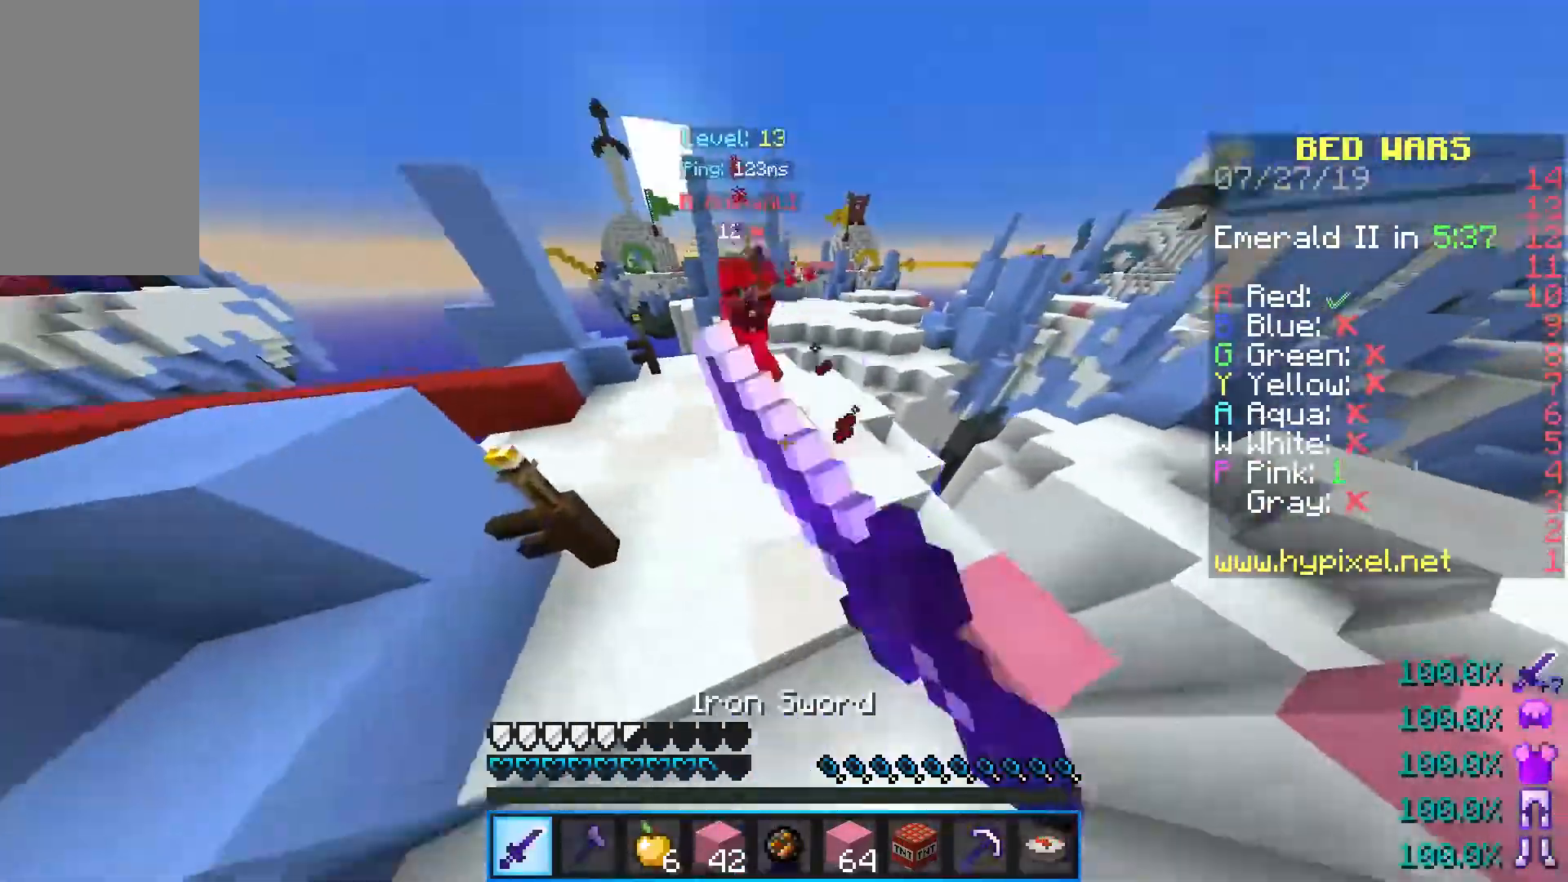
{"keys": ["a", "w"], "mouse": [], "events": [[33, "mouse_left", "up"], [83, "mouse_left", "down"], [233, "mouse_left", "up"], [233, "space", "down"], [300, "a", "up"], [400, "a", "down"], [483, "space", "up"]]}
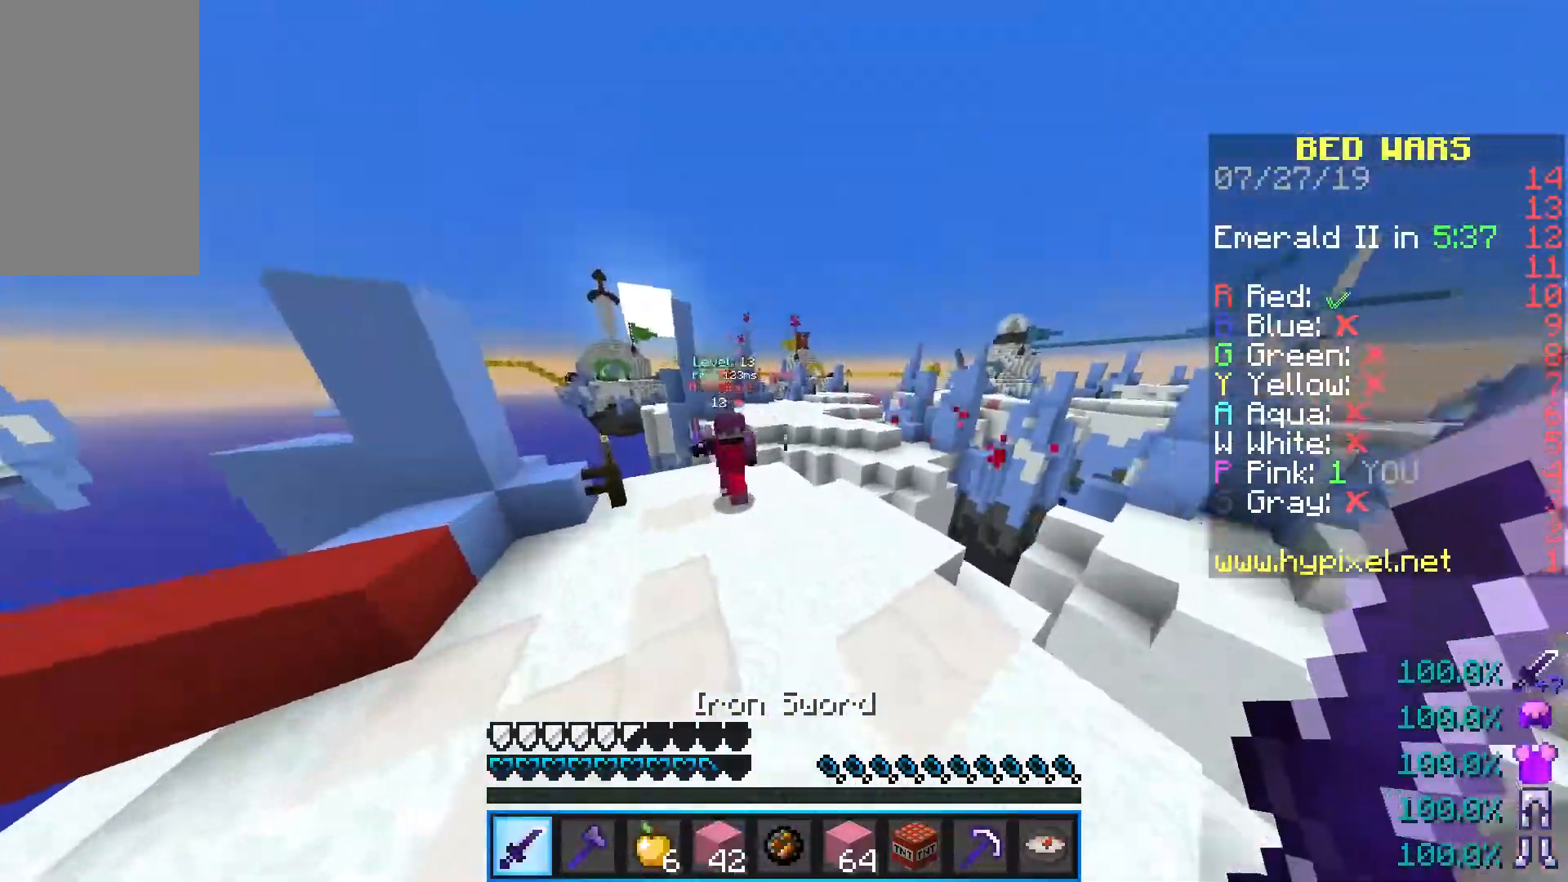
{"keys": ["a", "d", "w"], "mouse": ["left"], "events": [[267, "mouse_left", "down"], [467, "d", "down"]]}
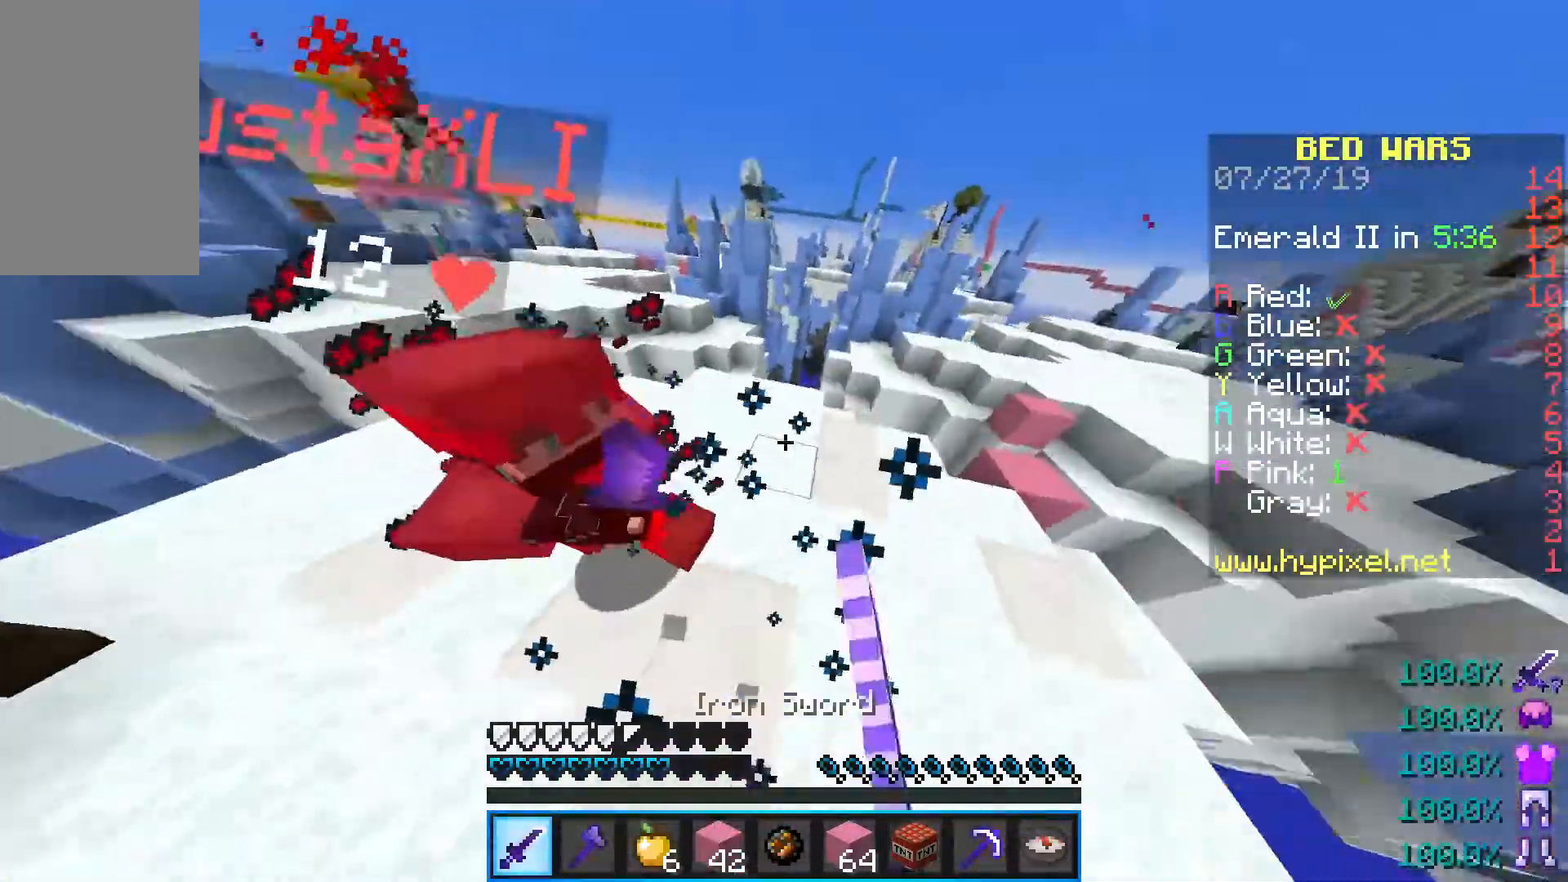
{"keys": ["a", "w"], "mouse": ["left"], "events": [[67, "a", "up"], [167, "d", "up"], [217, "a", "down"]]}
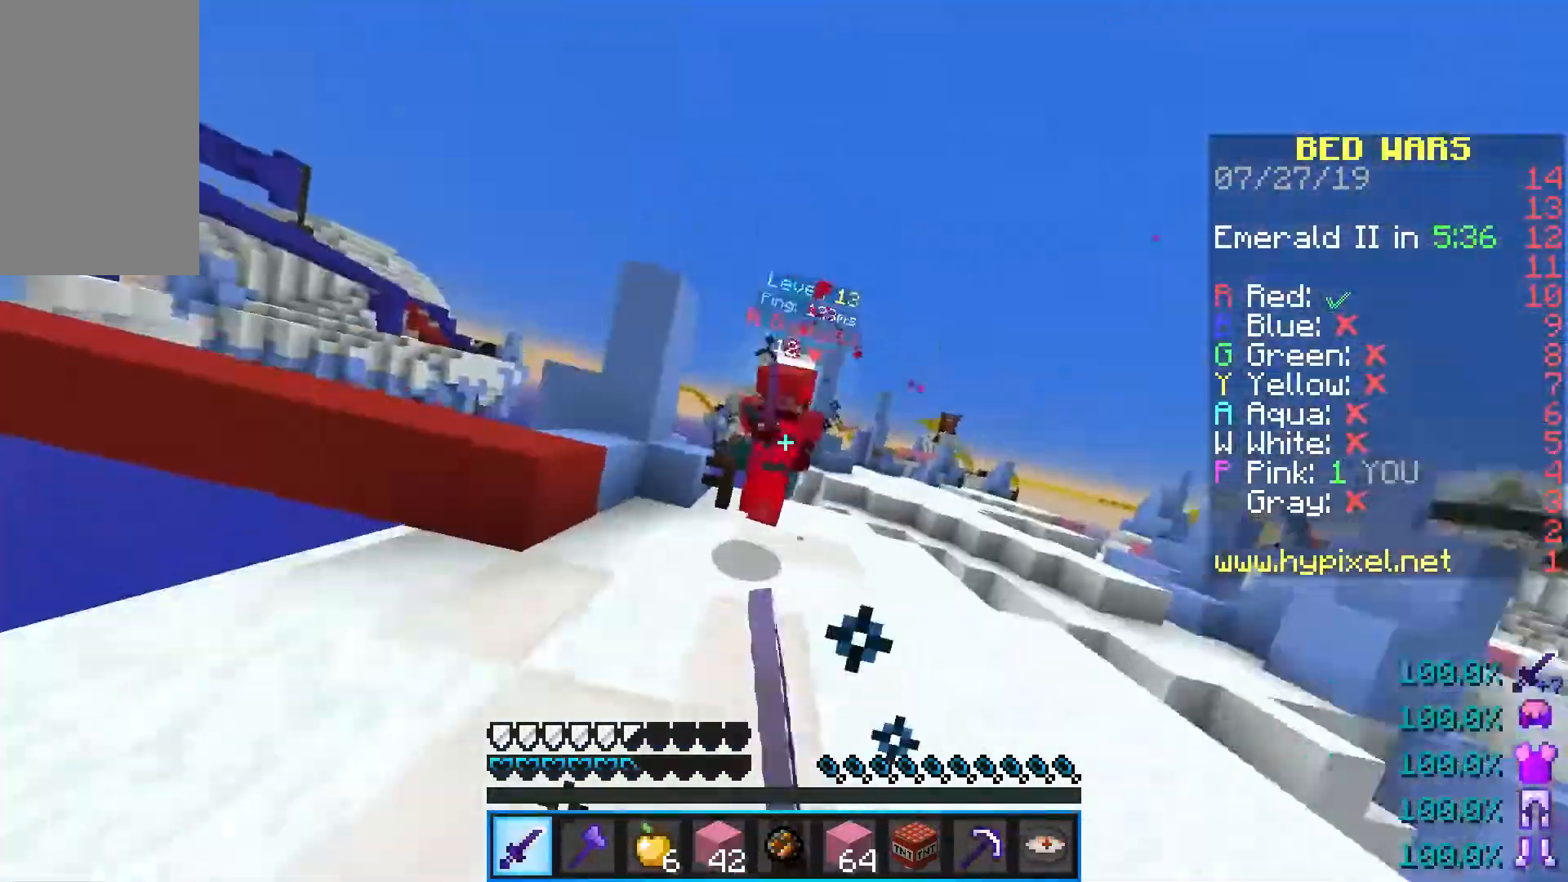
{"keys": ["a", "w"], "mouse": [], "events": [[33, "mouse_left", "up"], [67, "mouse_left", "down"], [183, "mouse_left", "up"], [217, "mouse_left", "down"], [383, "mouse_left", "up"]]}
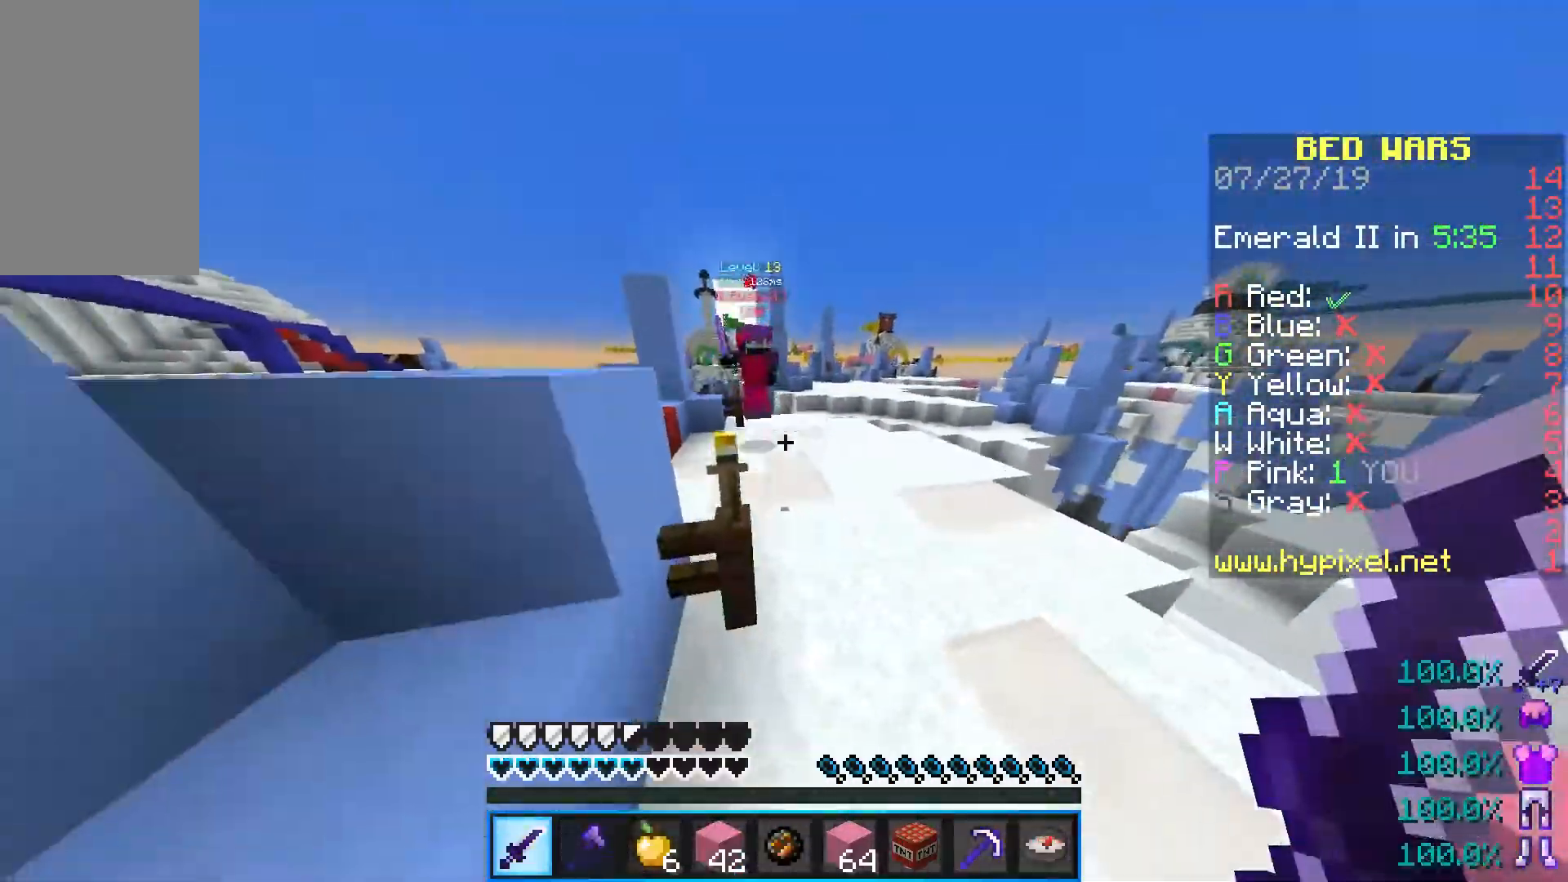
{"keys": ["w"], "mouse": ["left"], "events": [[17, "a", "up"], [200, "d", "down"], [483, "d", "up"], [483, "mouse_left", "down"]]}
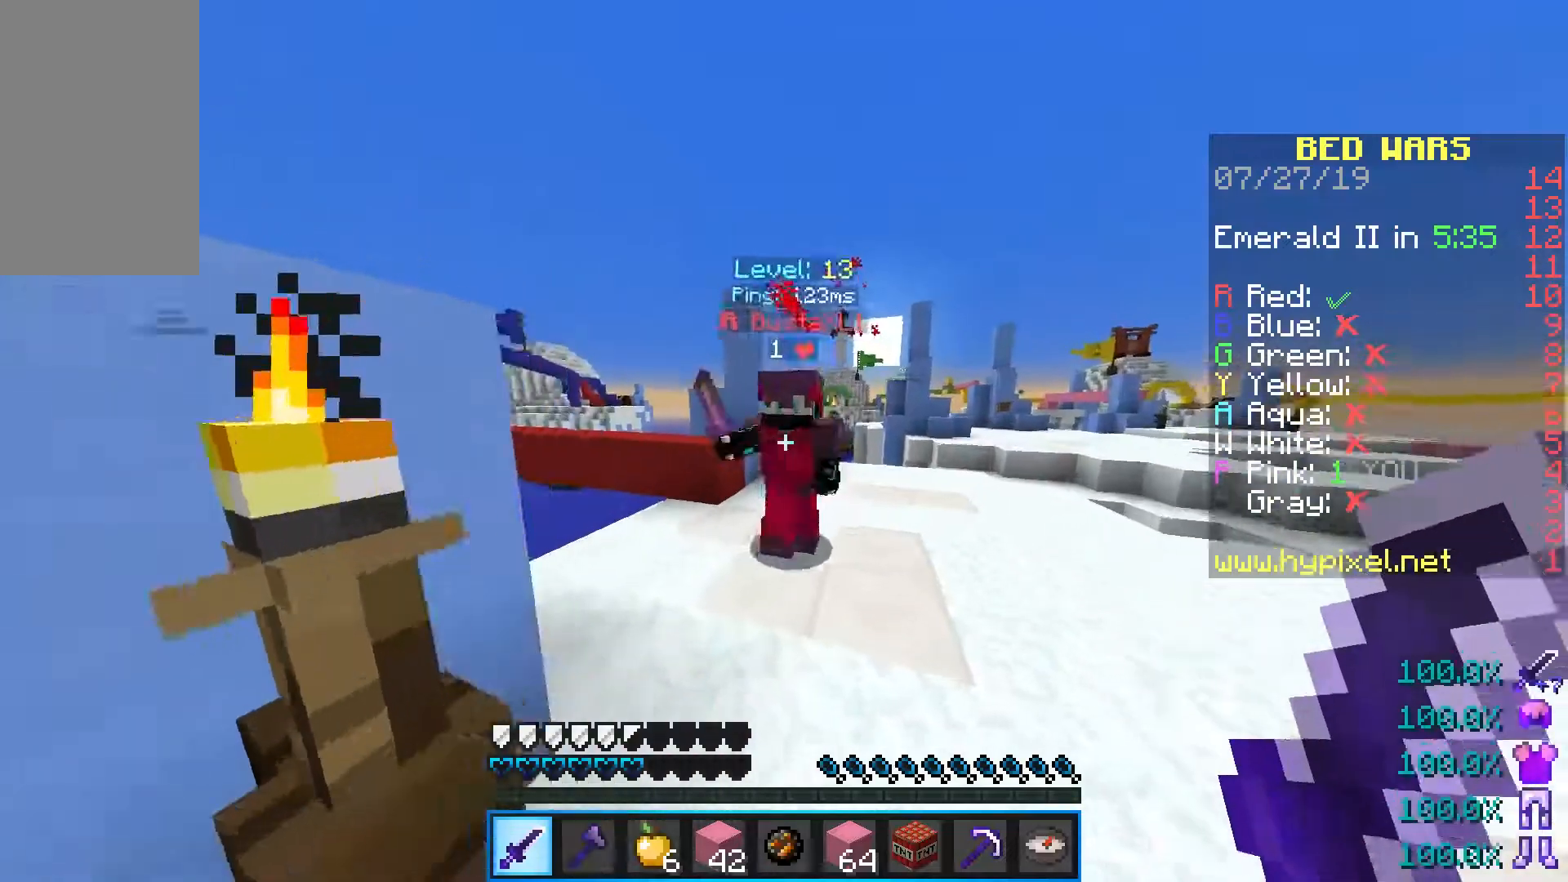
{"keys": ["w"], "mouse": [], "events": [[250, "mouse_left", "up"]]}
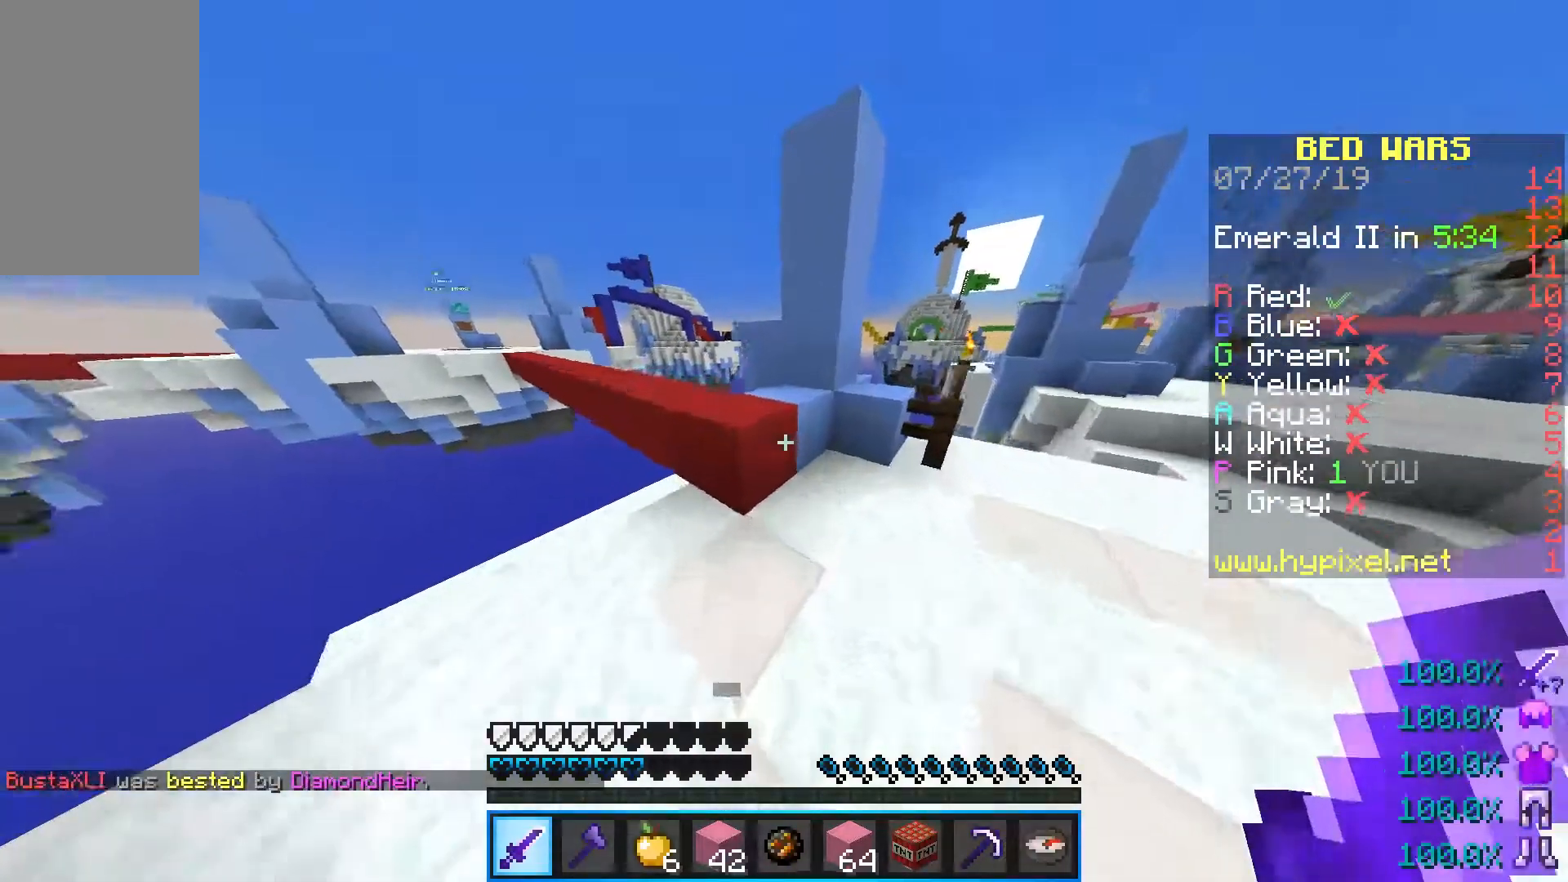
{"keys": ["w"], "mouse": [], "events": [[100, "space", "down"], [233, "a", "down"], [333, "space", "up"], [483, "a", "up"]]}
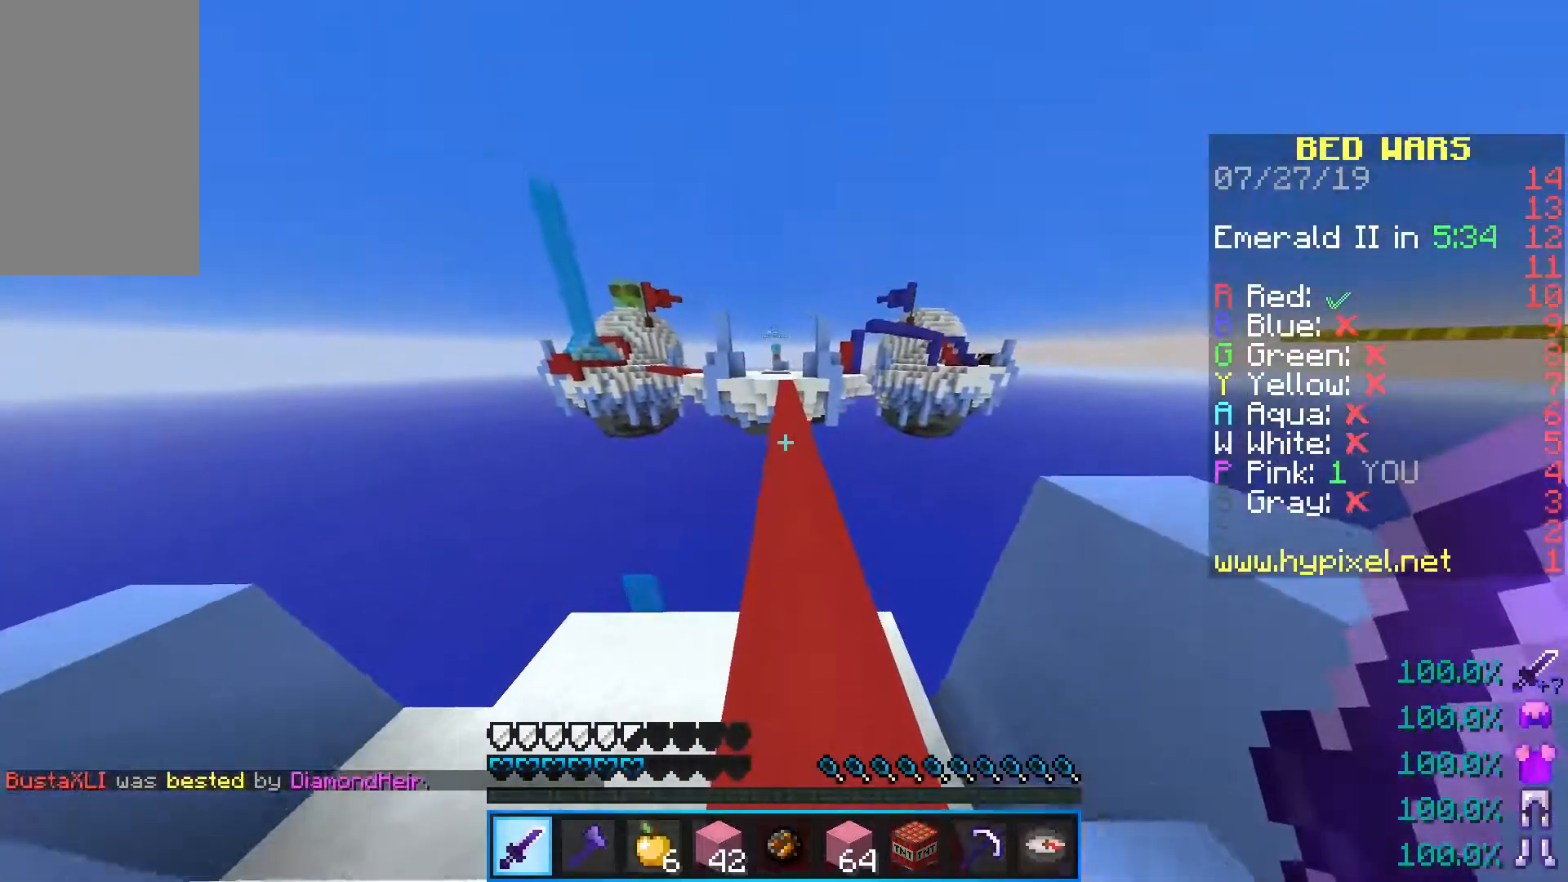
{"keys": ["space", "w"], "mouse": [], "events": [[17, "space", "down"]]}
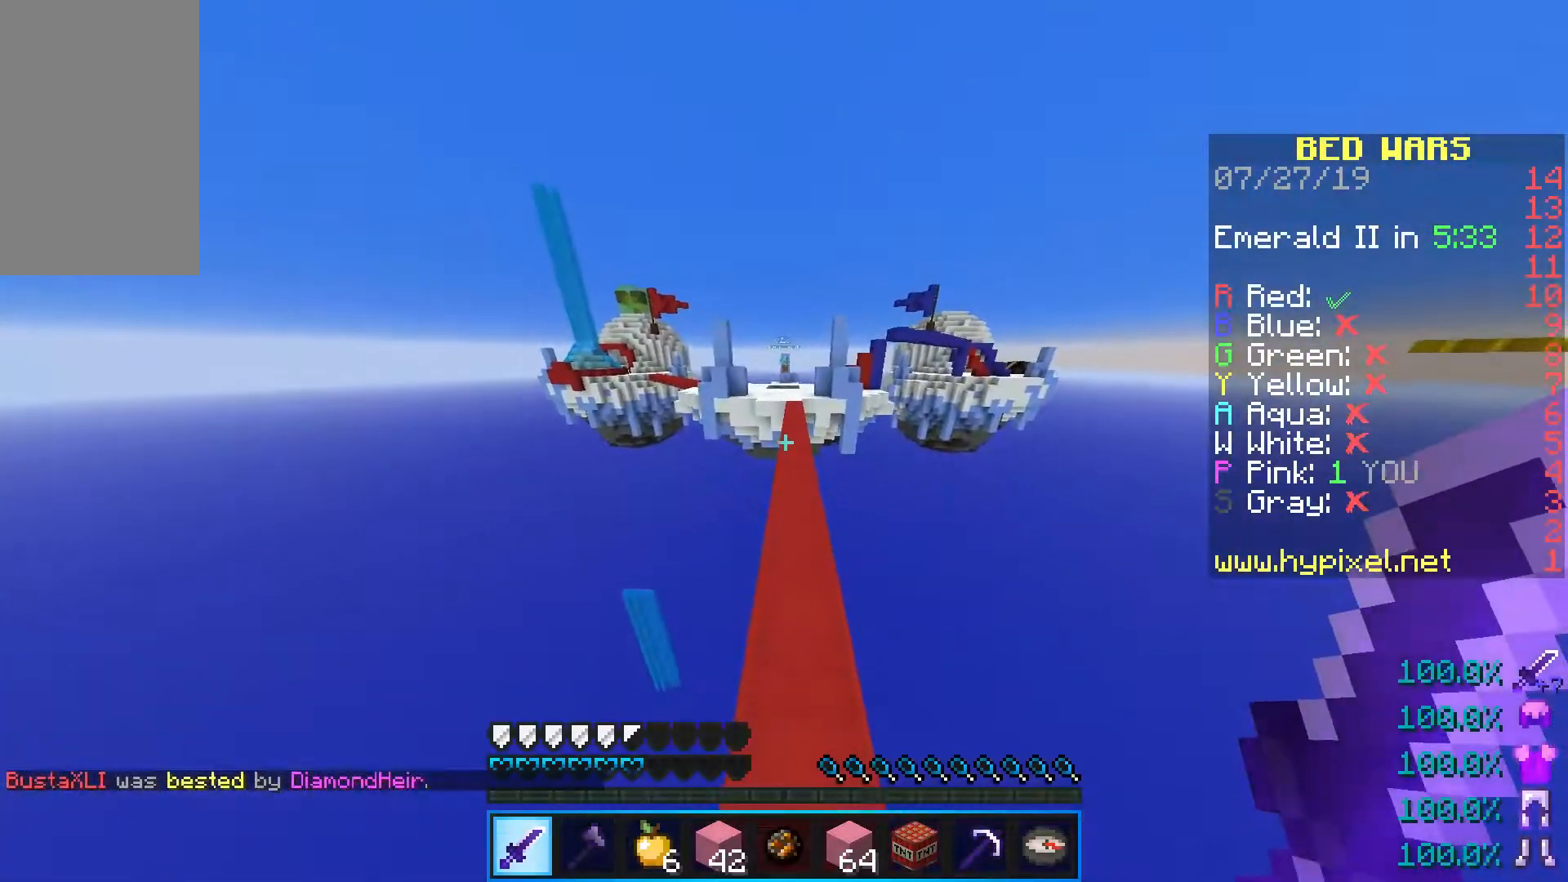
{"keys": ["space", "w"], "mouse": [], "events": []}
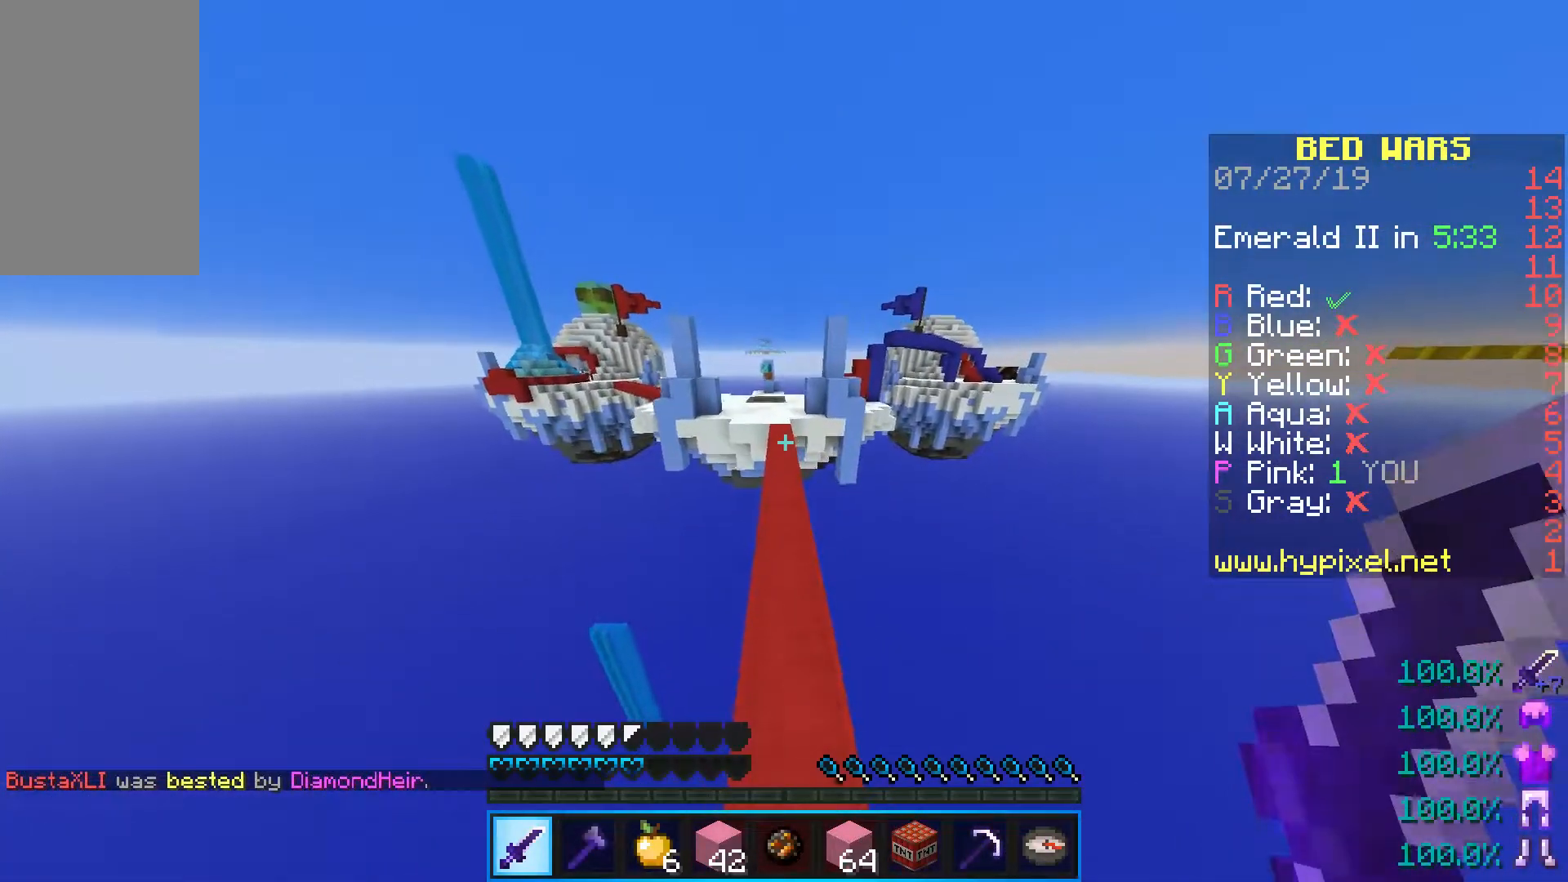
{"keys": ["space", "w"], "mouse": [], "events": []}
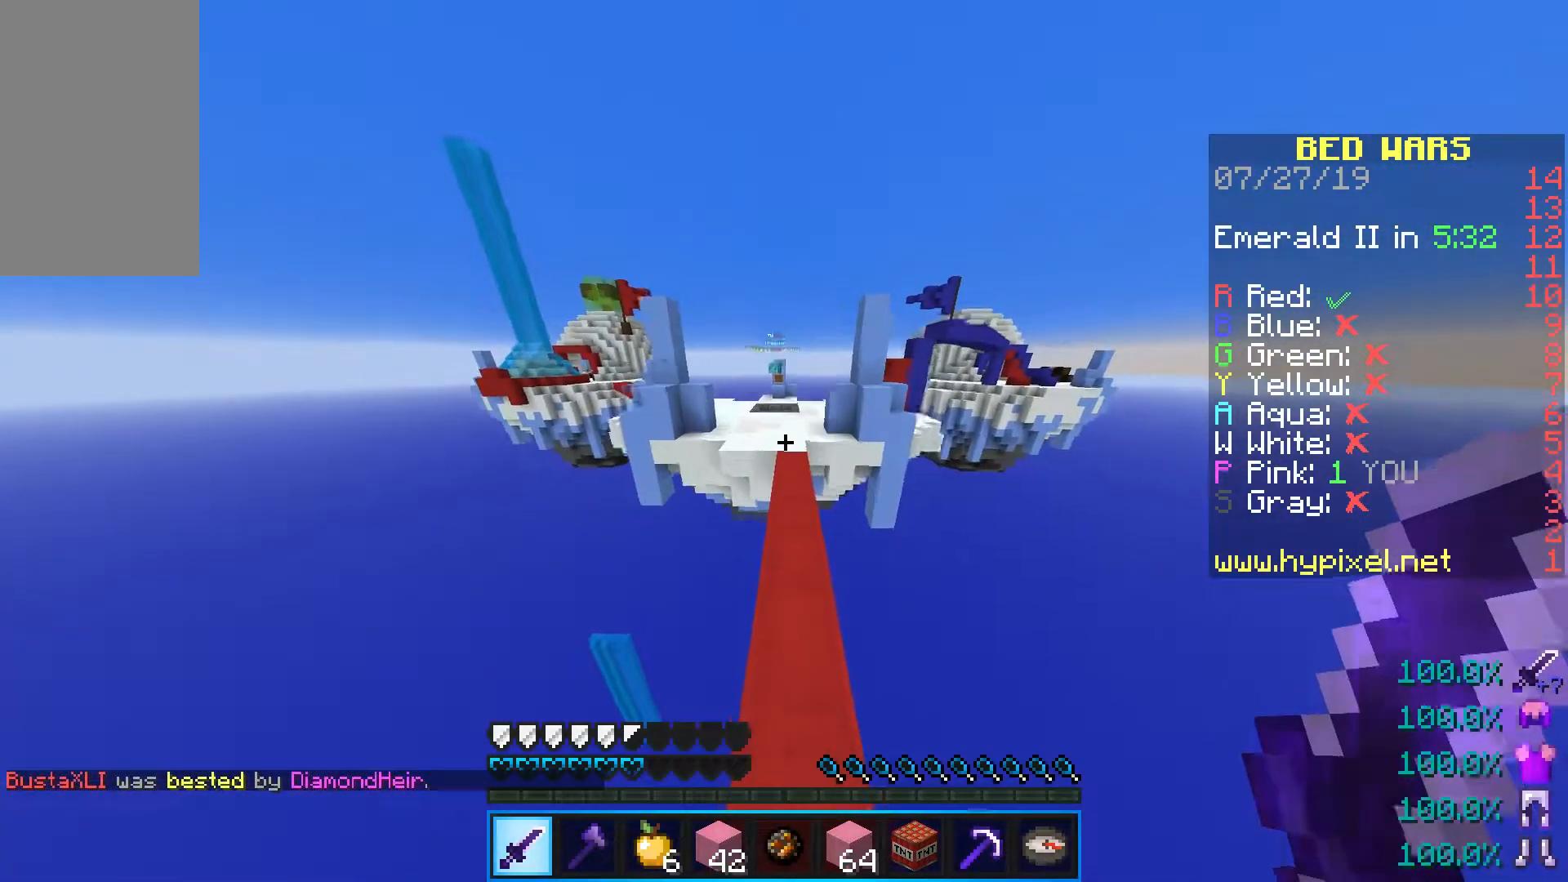
{"keys": ["space", "w"], "mouse": [], "events": []}
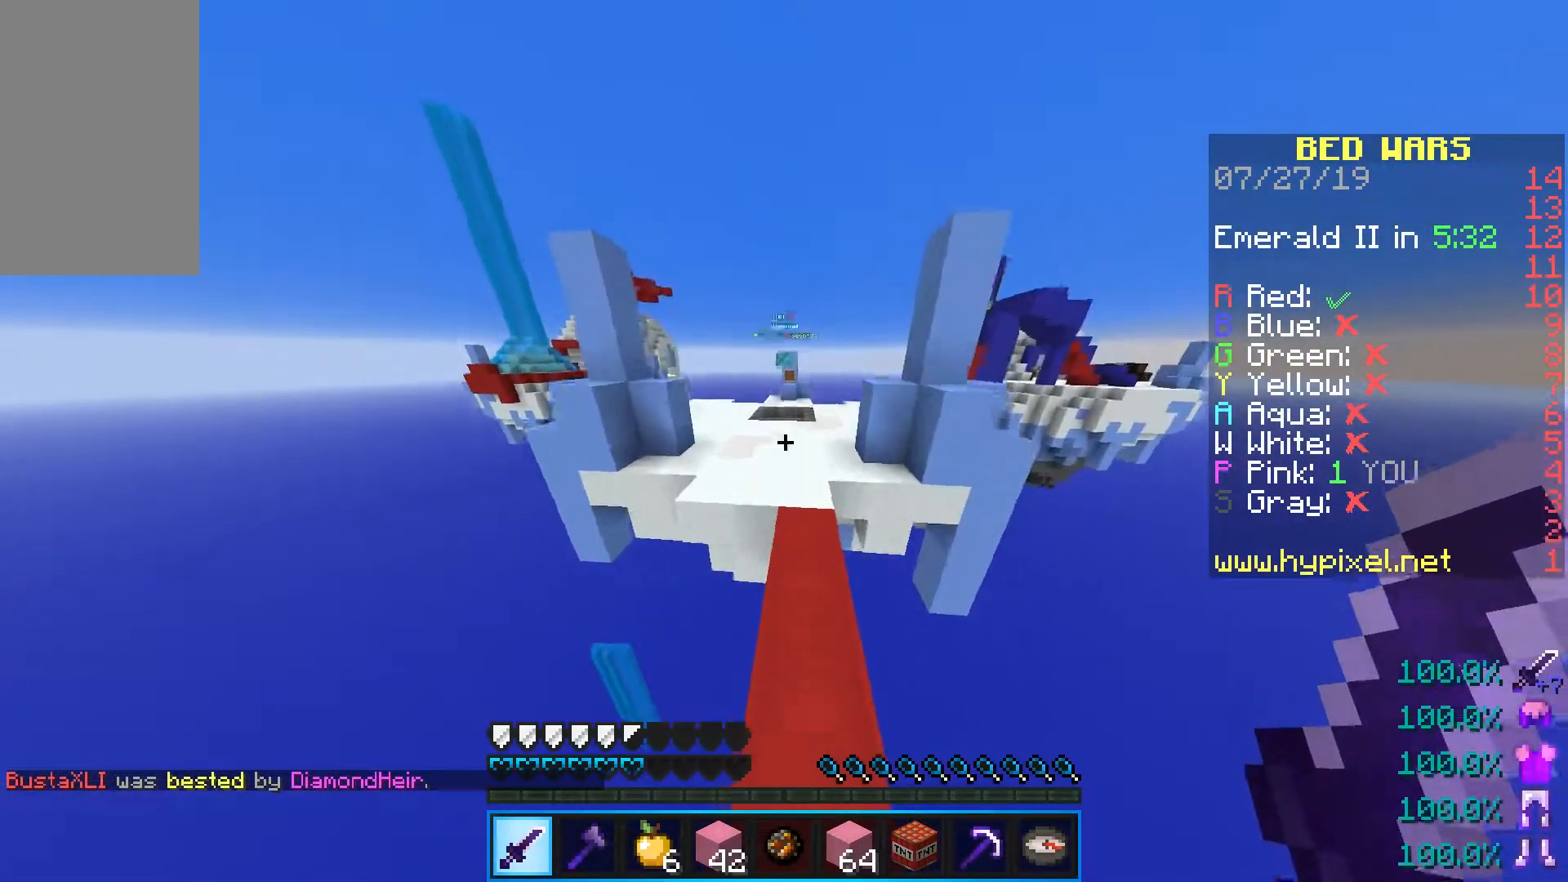
{"keys": ["space", "w"], "mouse": [], "events": []}
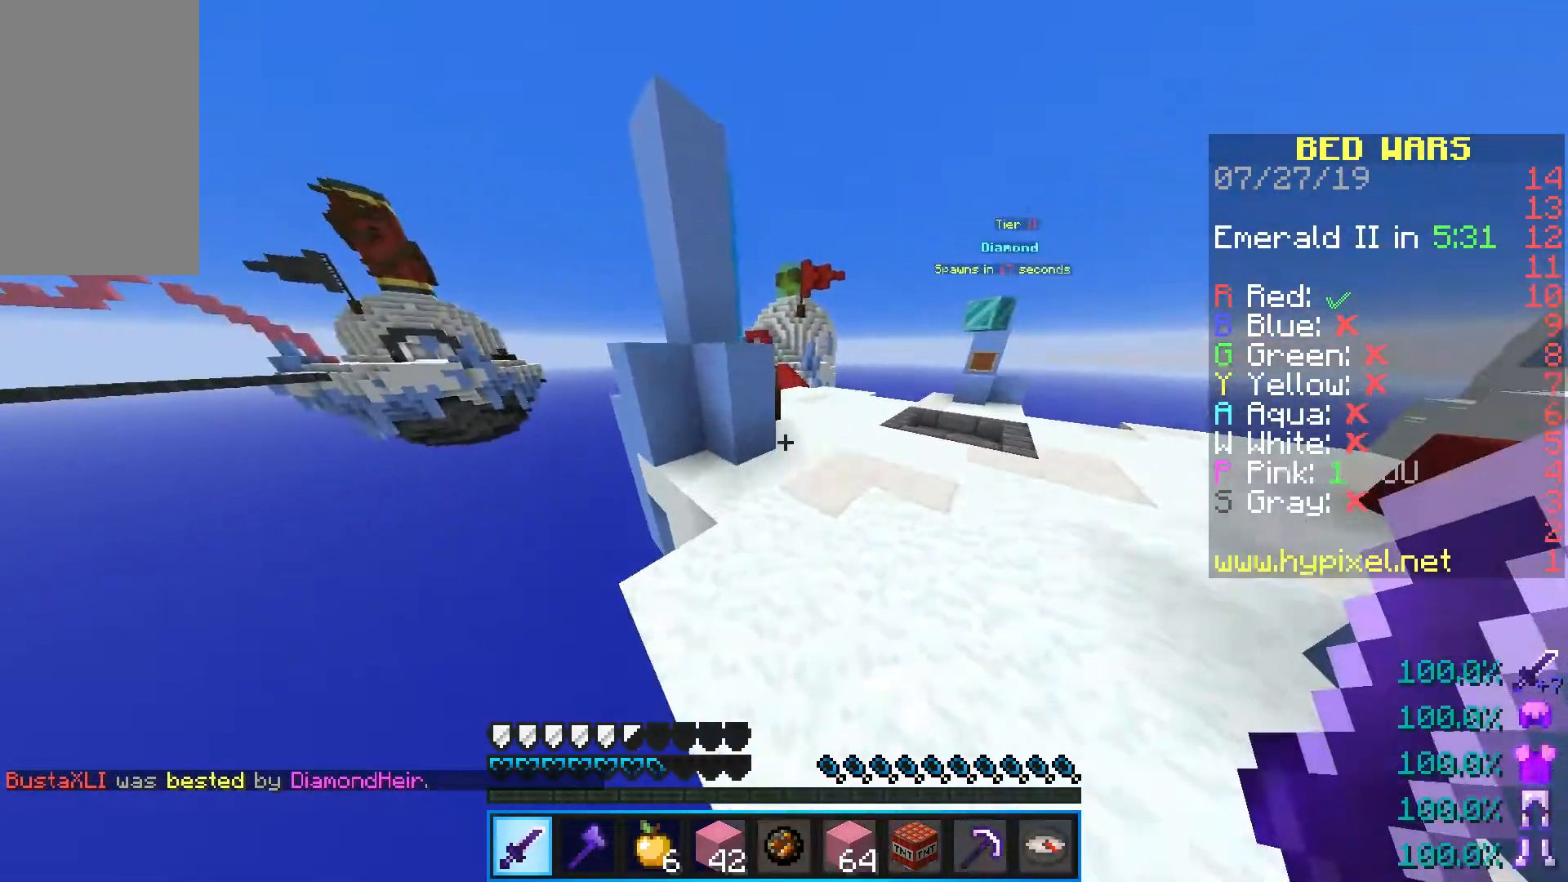
{"keys": ["space", "w"], "mouse": [], "events": []}
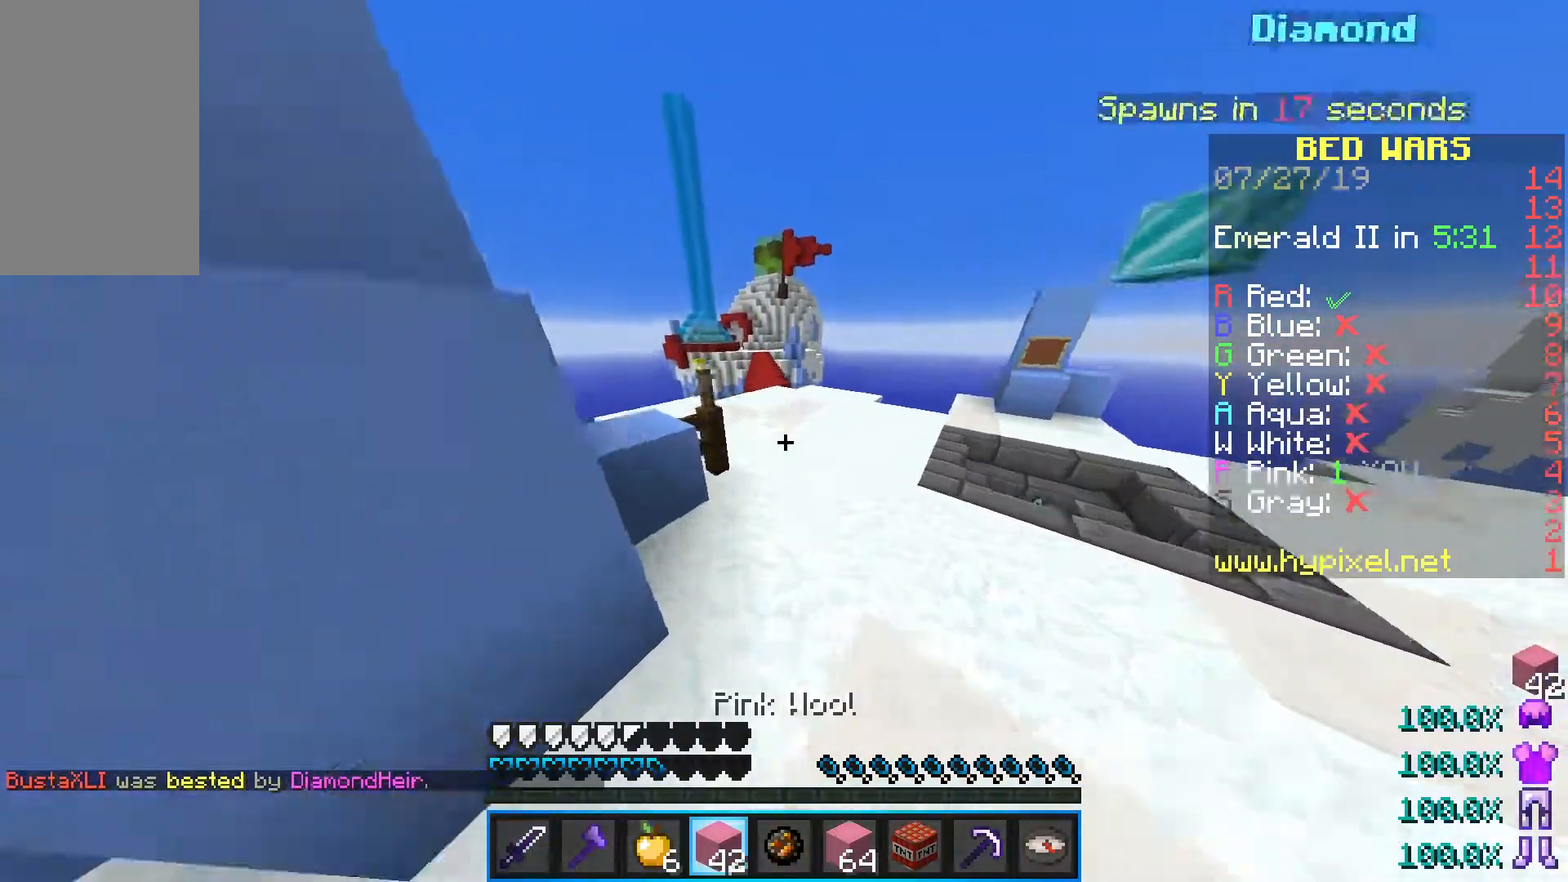
{"keys": ["space", "w"], "mouse": [], "events": []}
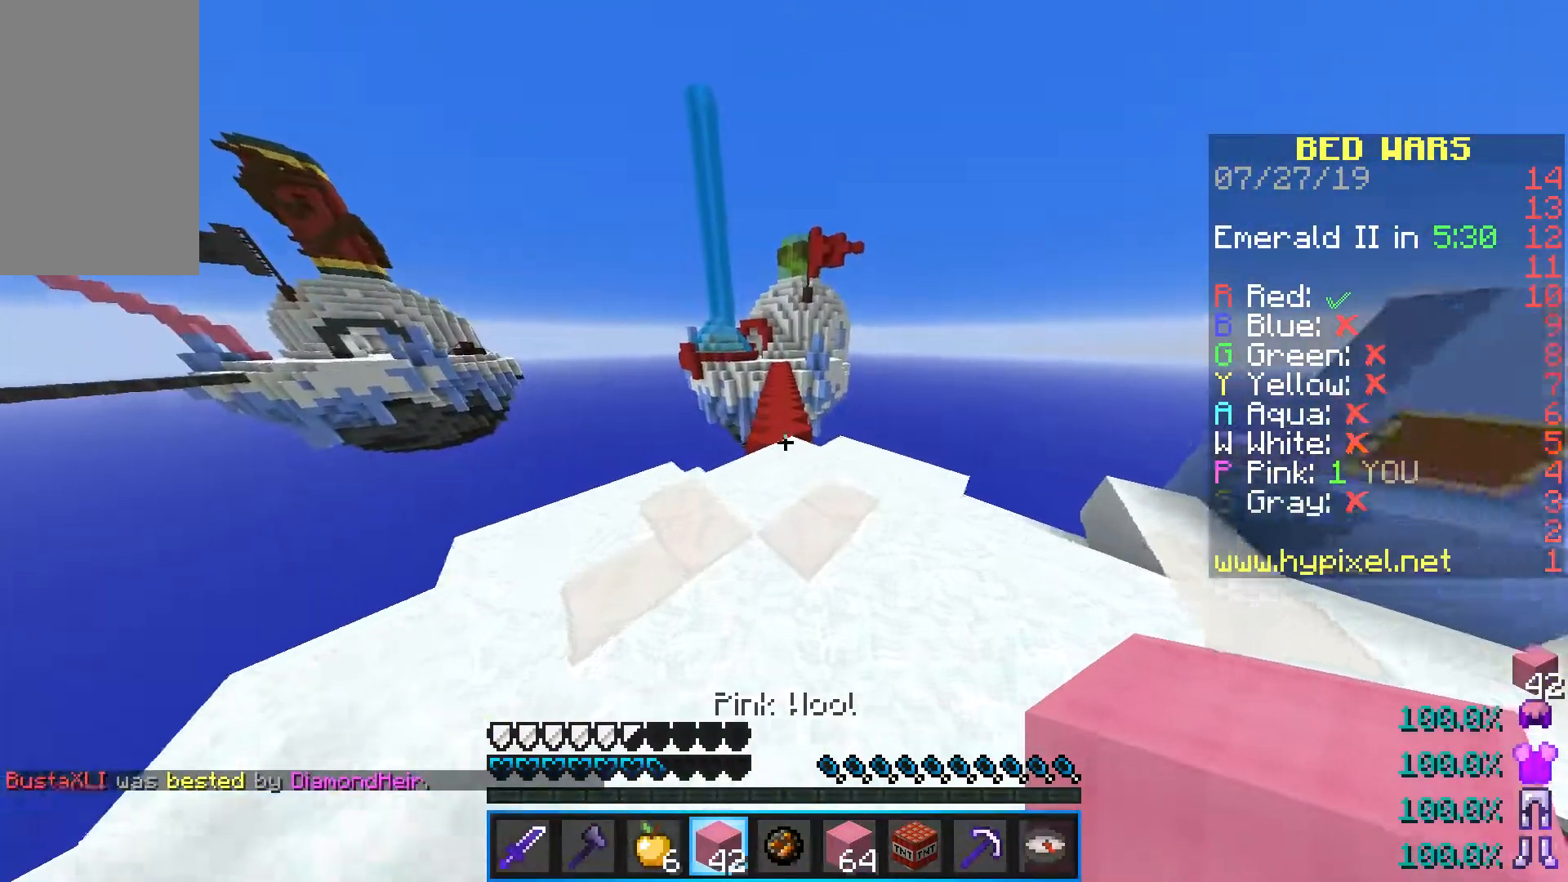
{"keys": ["space", "w"], "mouse": [], "events": []}
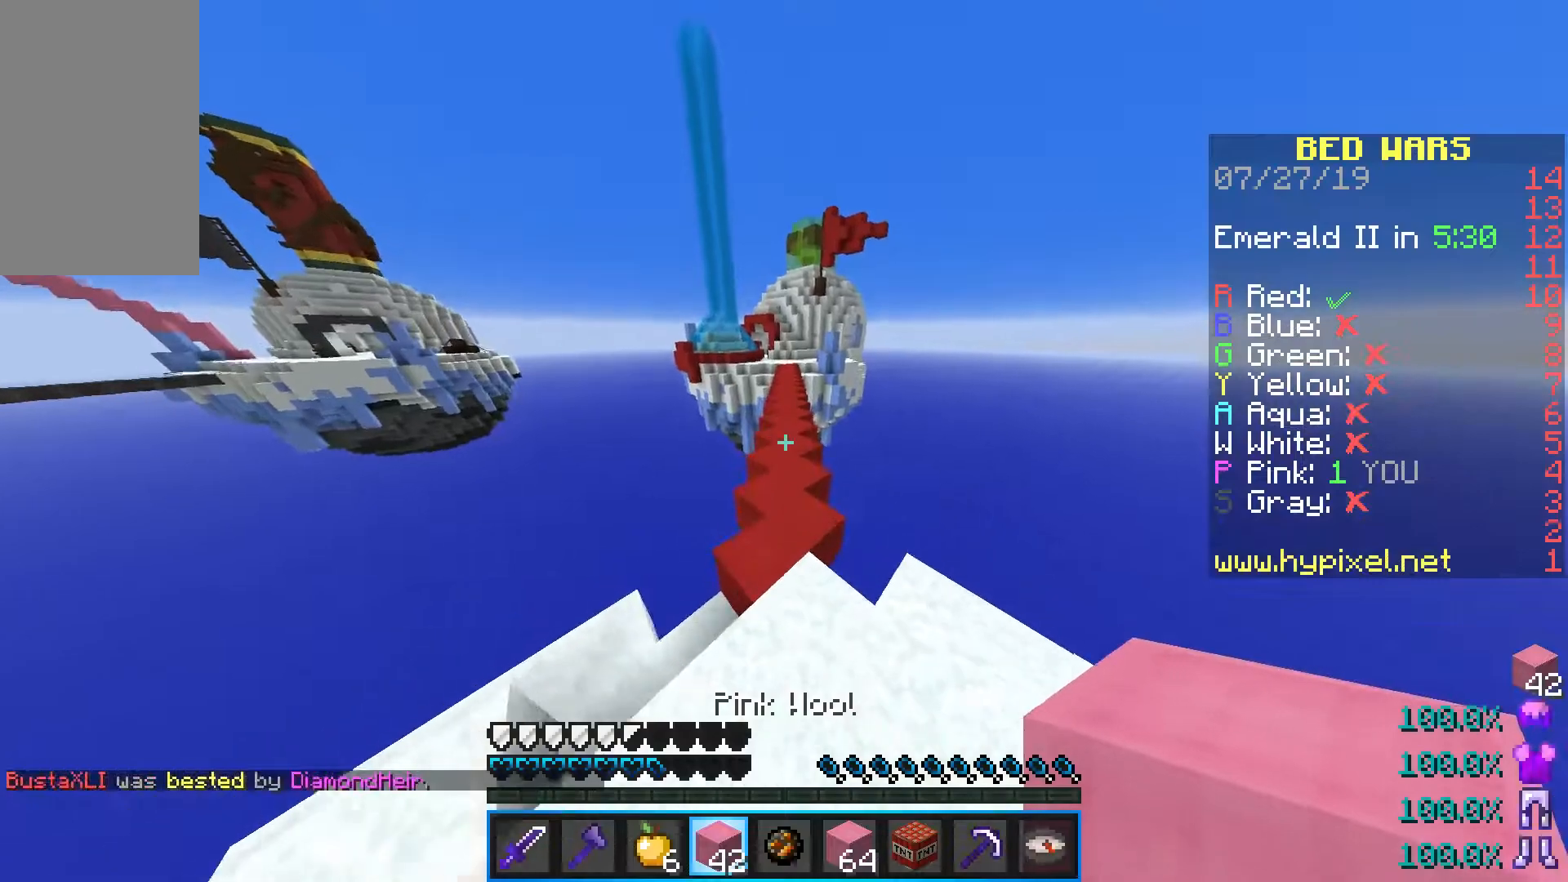
{"keys": ["space", "w"], "mouse": [], "events": []}
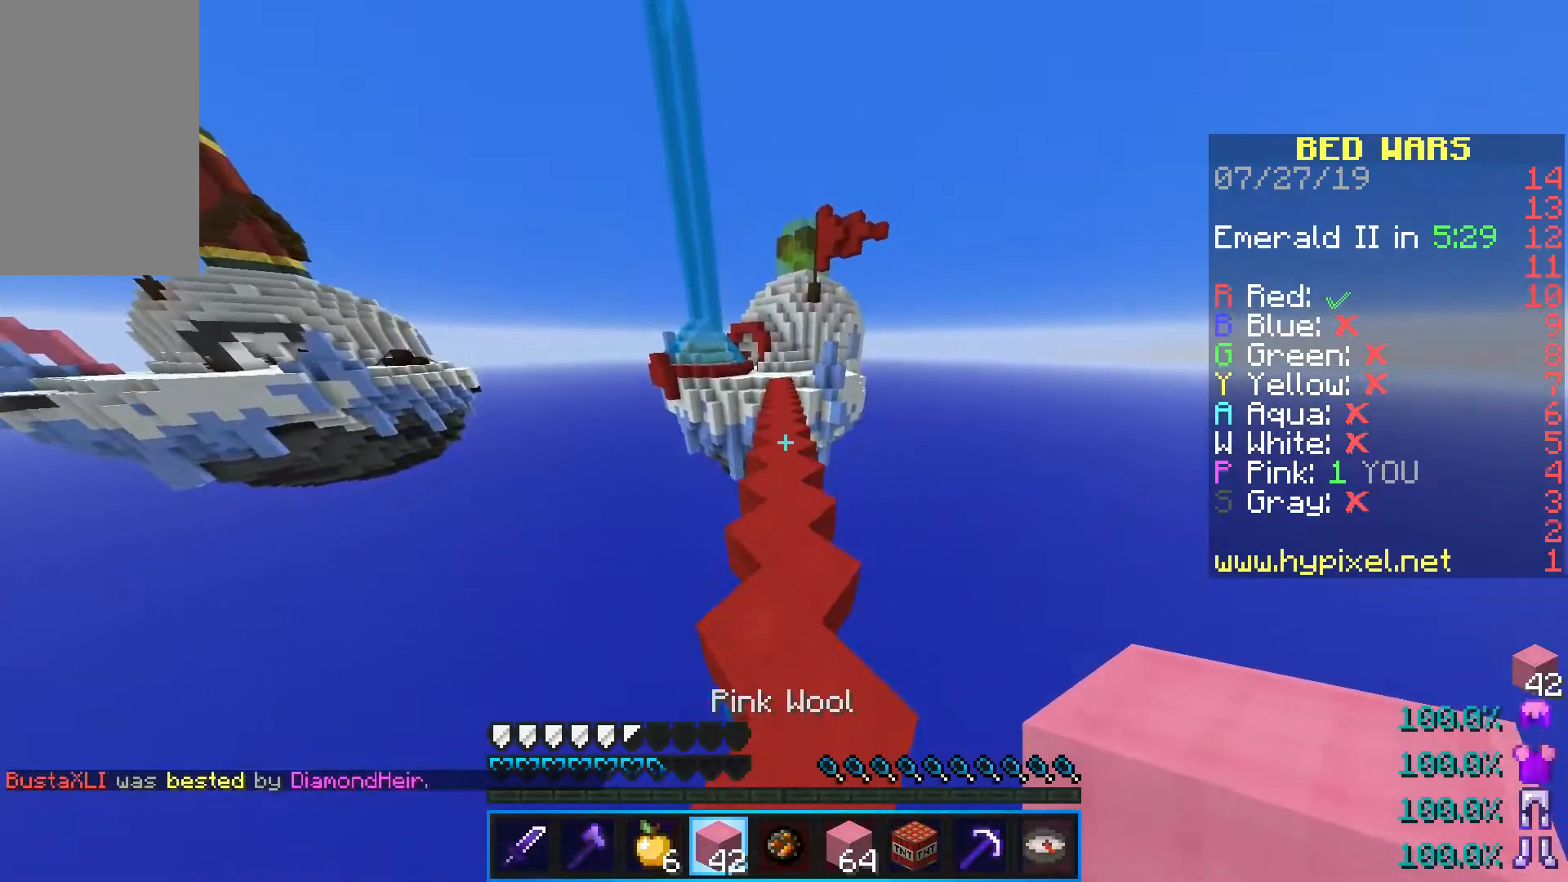
{"keys": ["space", "w"], "mouse": [], "events": []}
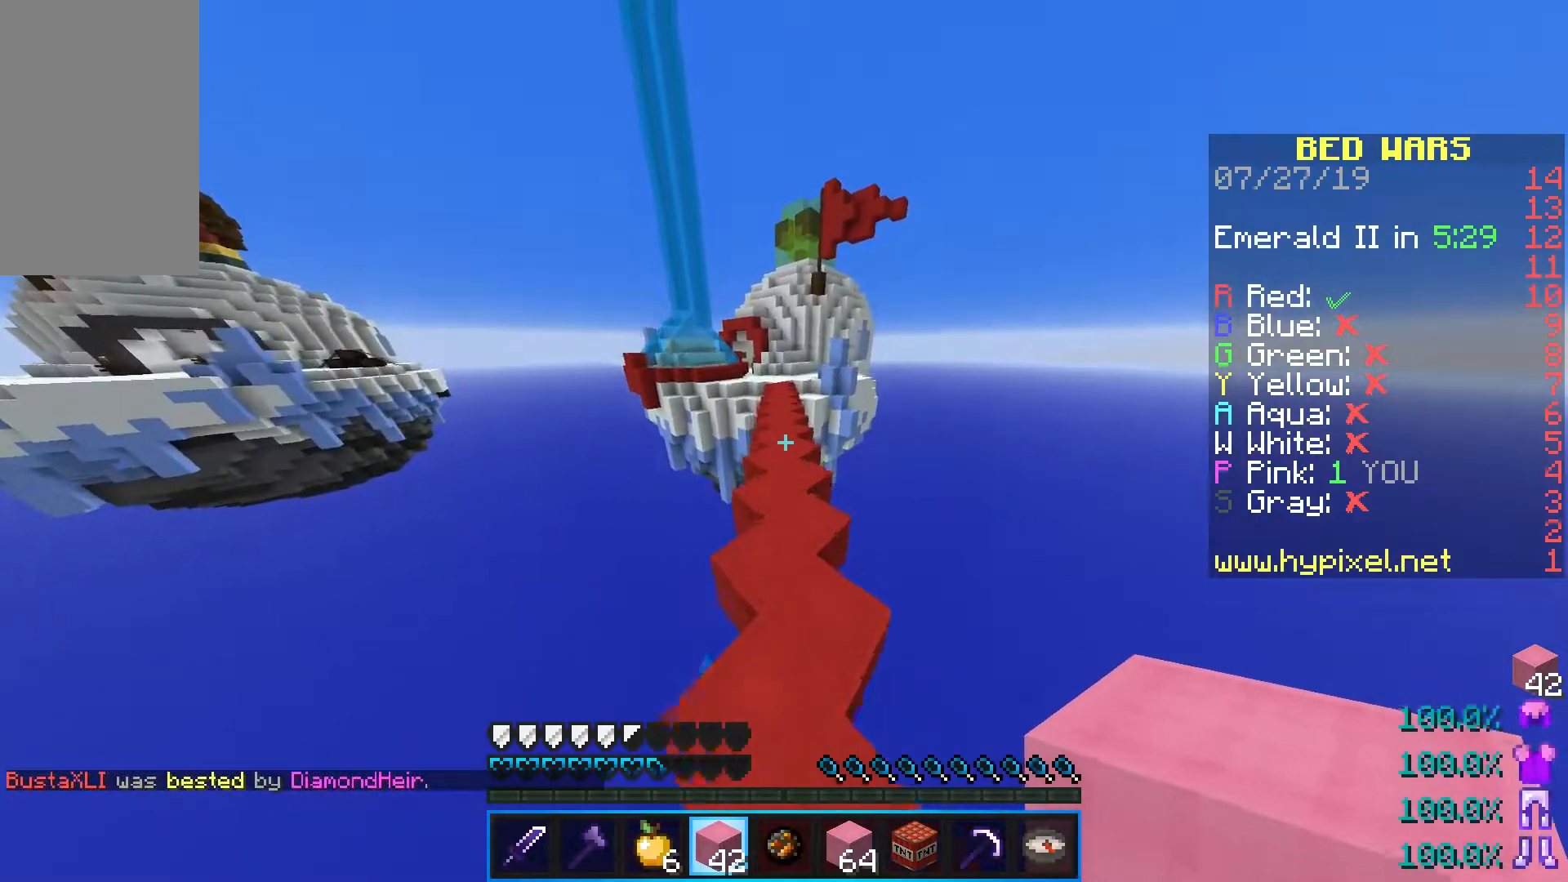
{"keys": ["space", "w"], "mouse": [], "events": []}
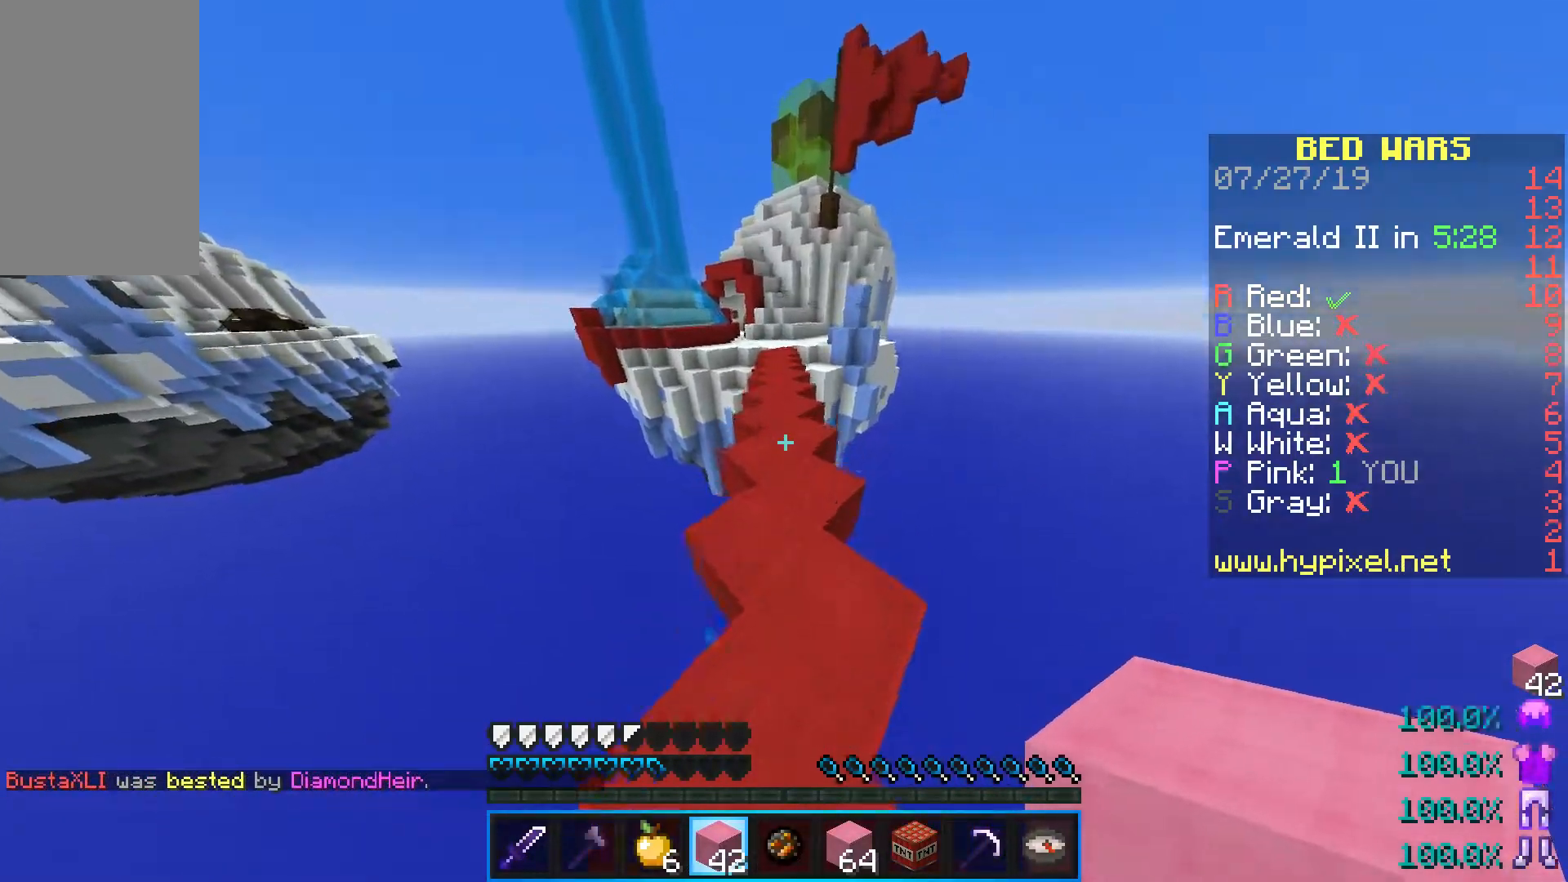
{"keys": ["space"], "mouse": [], "events": [[217, "space", "up"], [283, "mouse_right", "down"], [350, "w", "up"], [417, "space", "down"], [433, "mouse_right", "up"]]}
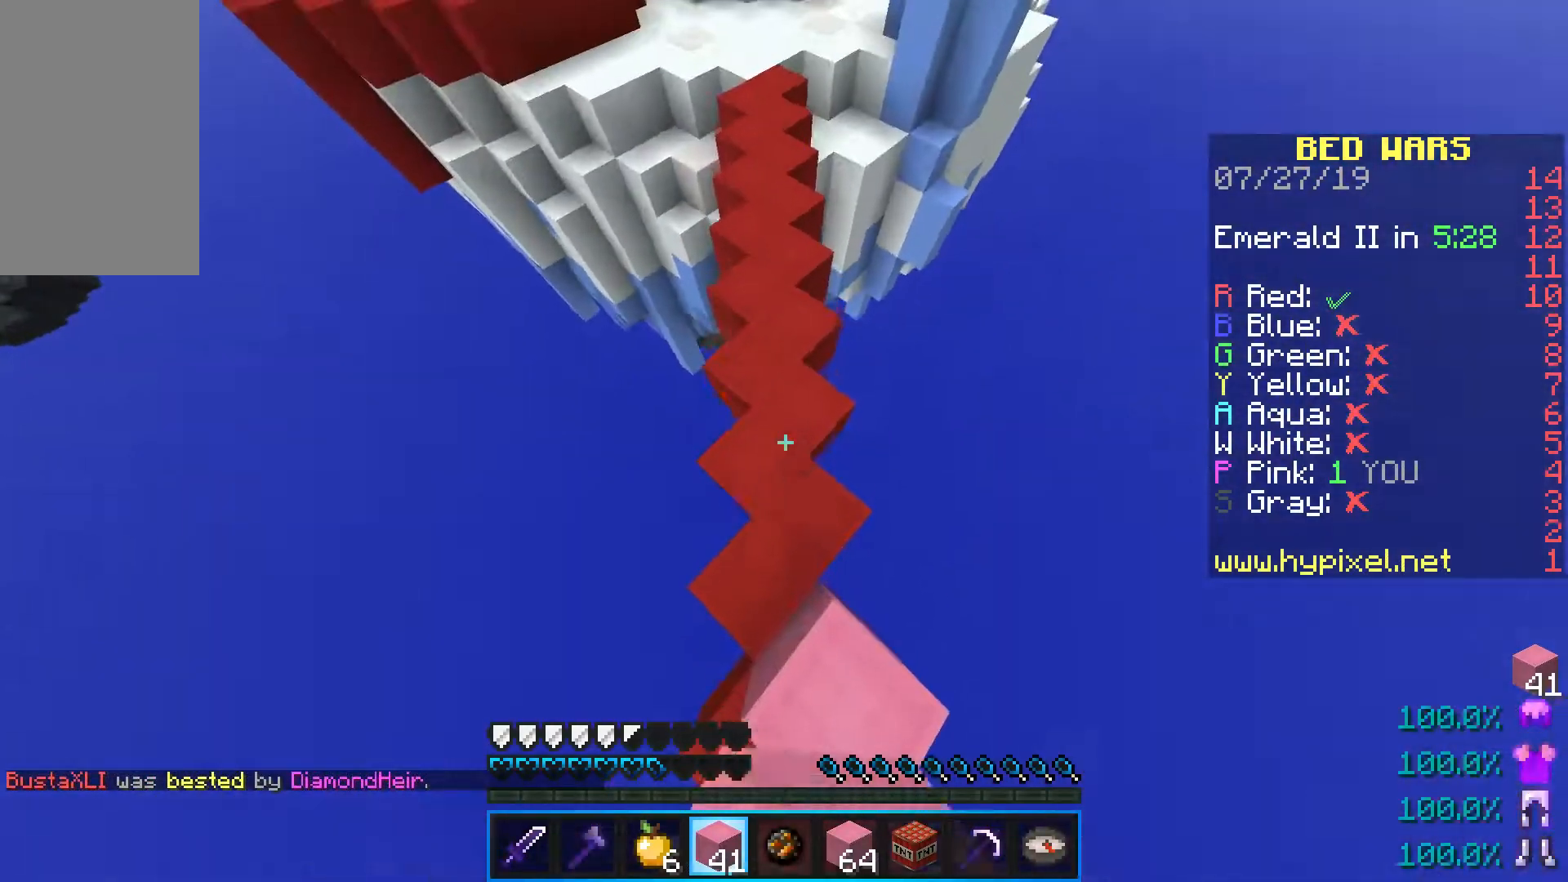
{"keys": ["space"], "mouse": [], "events": [[17, "mouse_right", "down"], [117, "s", "down"], [150, "d", "down"], [150, "mouse_right", "up"], [167, "space", "up"], [217, "mouse_right", "down"], [267, "d", "up"], [300, "s", "up"], [300, "space", "down"], [317, "a", "down"], [350, "mouse_right", "up"], [500, "a", "up"]]}